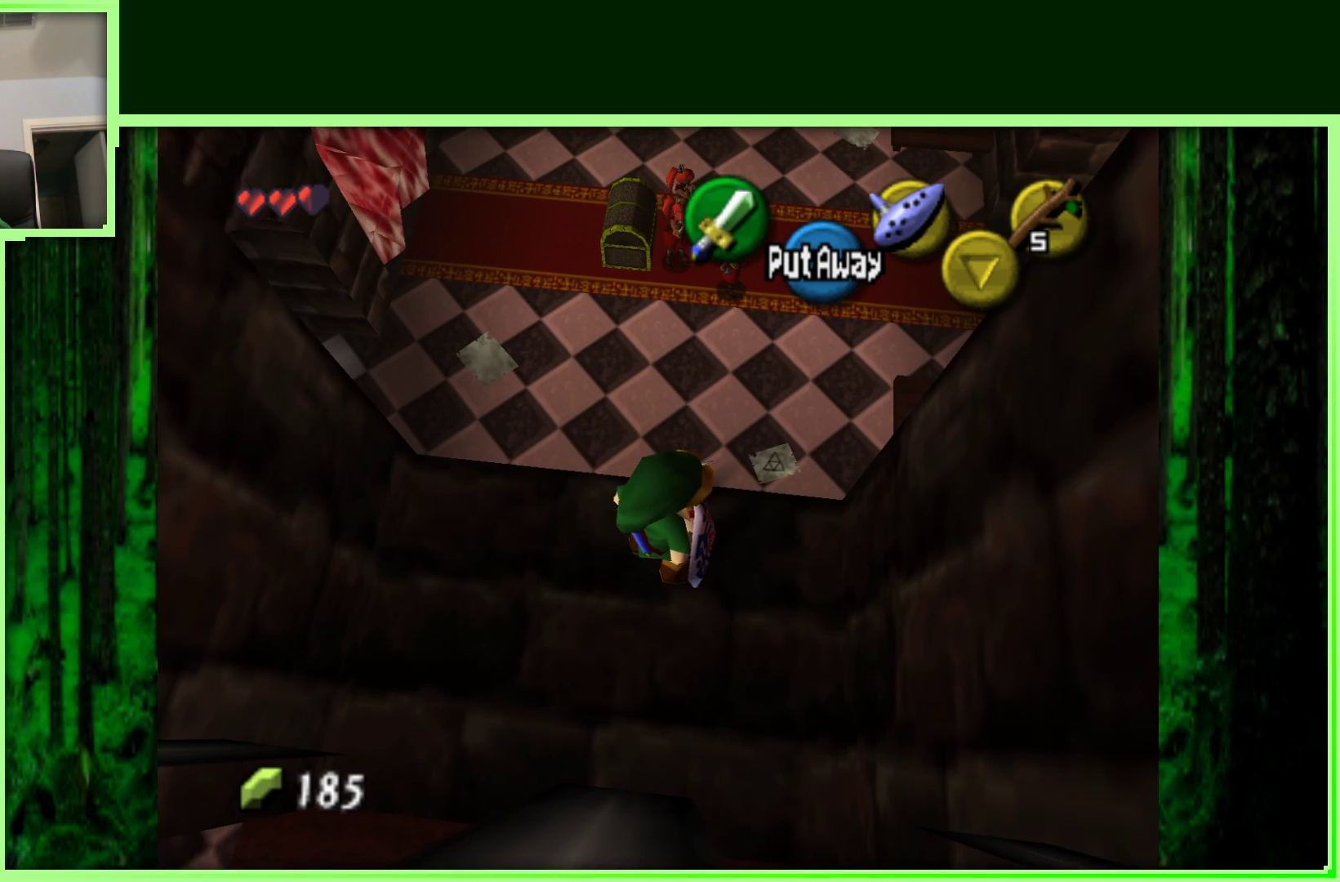
Gameplay with a controller (Nintendo layout); each line is a JSON object with the inputs held at the frame after it (dt_ms = milliseconds from this image to that frame). "events" lists button and stick changes between this image and that frame as [ms after this image, input, new state], when the widget could be followed in between. Not read: L3 R3.
{"dt_ms": 500, "buttons": [], "left_stick": "center", "events": [[83, "left_stick", "center"]]}
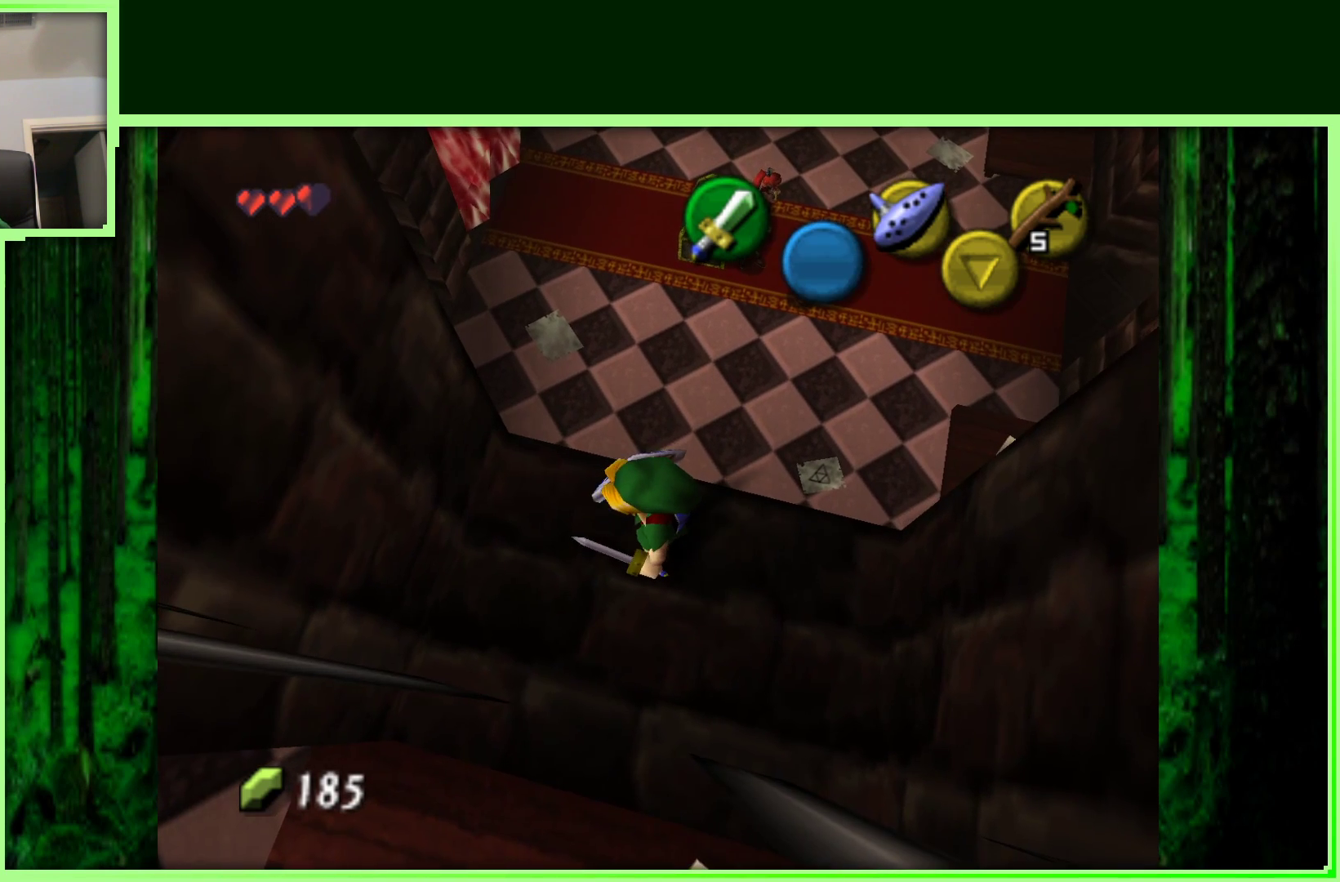
{"dt_ms": 500, "buttons": [], "left_stick": "center", "events": [[83, "left_stick", "left"], [267, "left_stick", "center"]]}
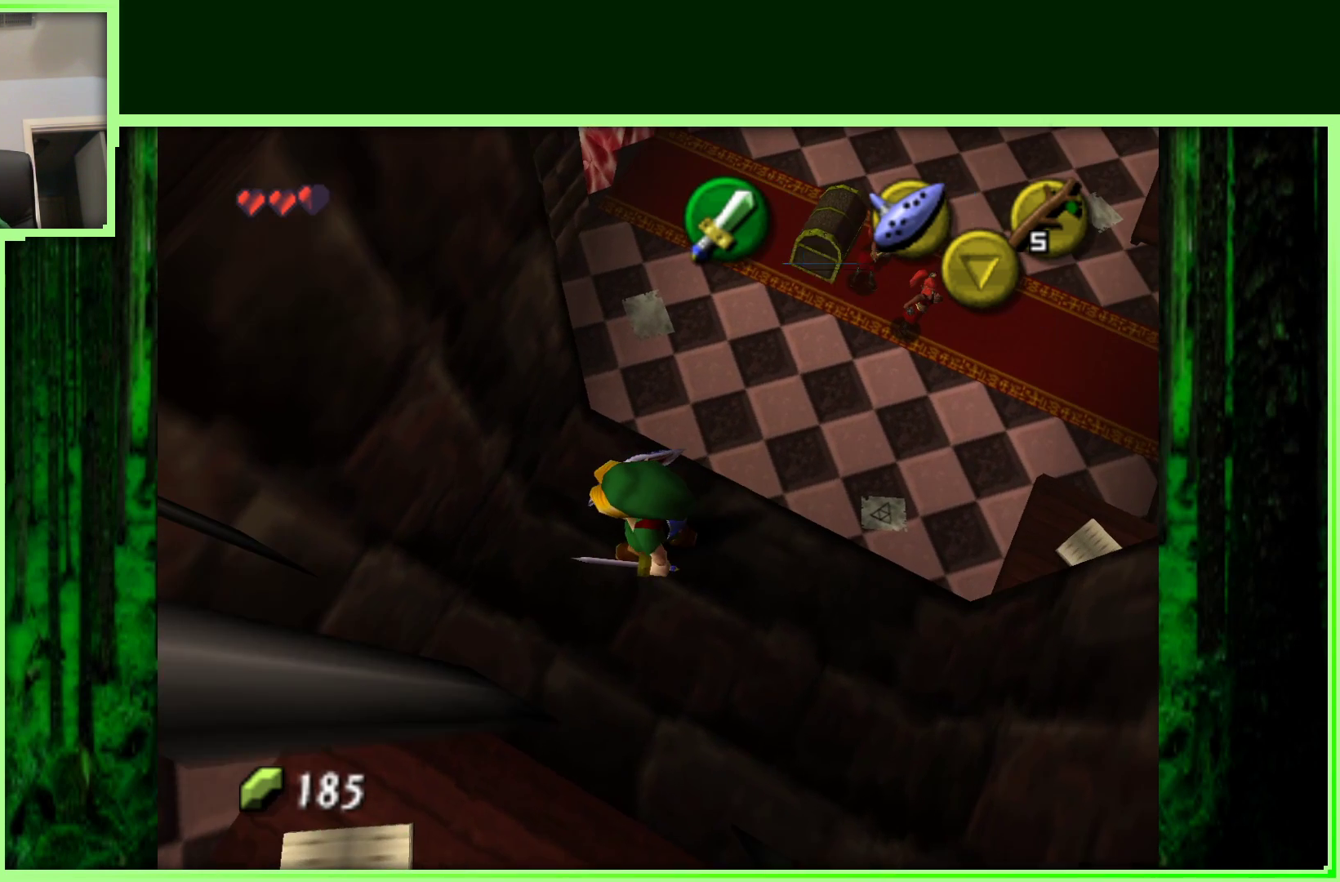
{"dt_ms": 500, "buttons": [], "left_stick": "center", "events": [[300, "left_stick", "up"], [417, "left_stick", "center"]]}
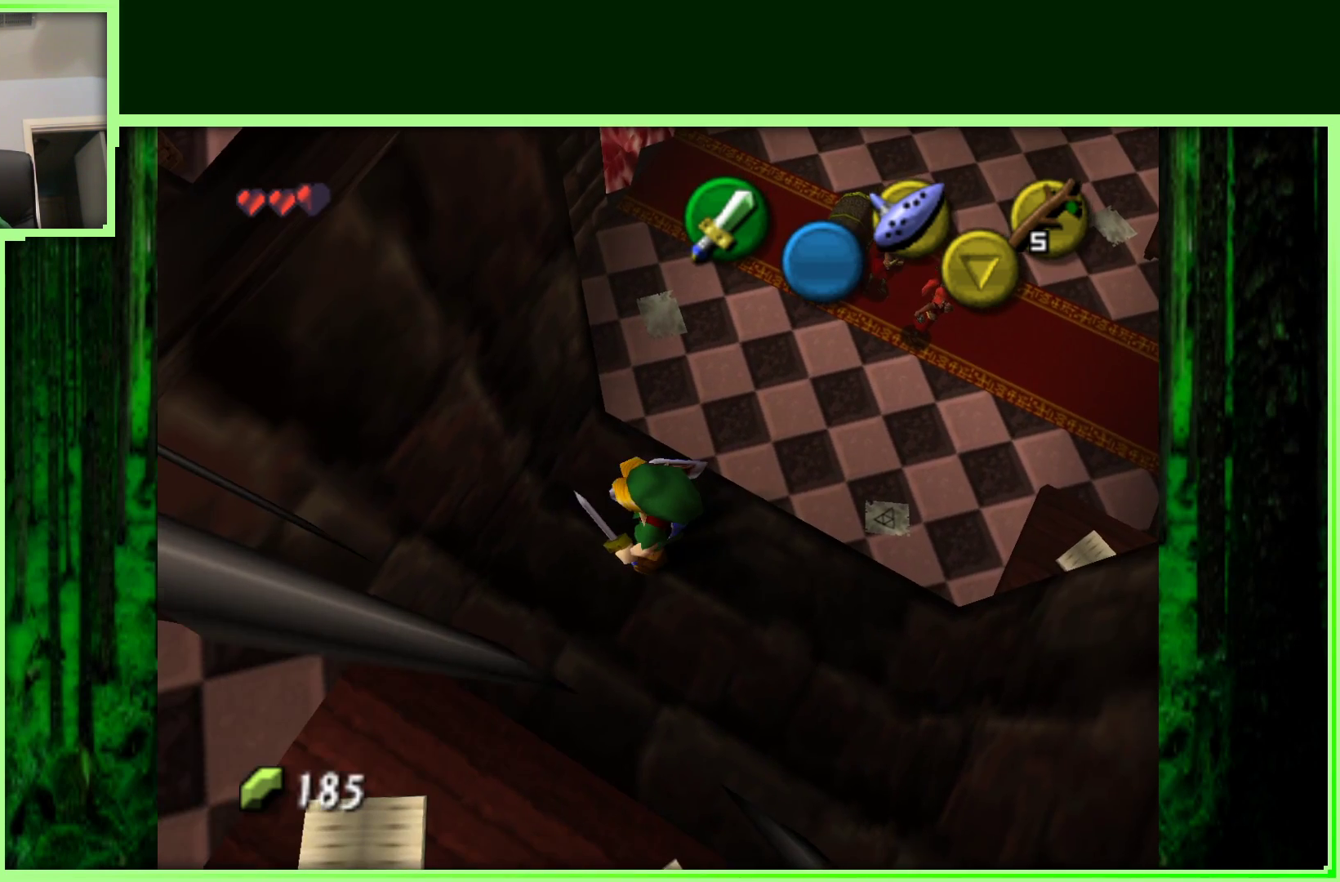
{"dt_ms": 500, "buttons": [], "left_stick": "up", "events": [[300, "left_stick", "up"]]}
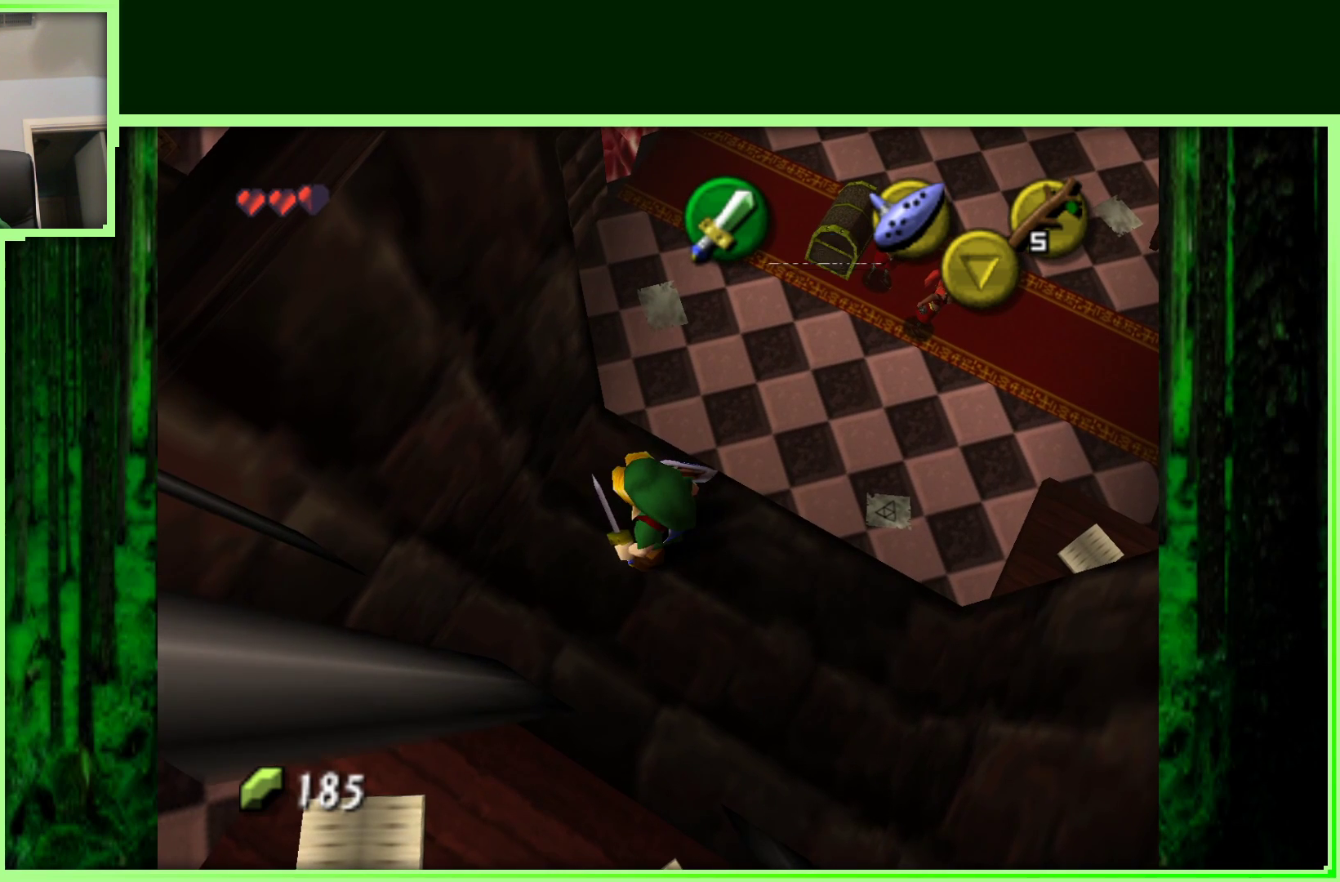
{"dt_ms": 500, "buttons": [], "left_stick": "center", "events": [[250, "left_stick", "center"]]}
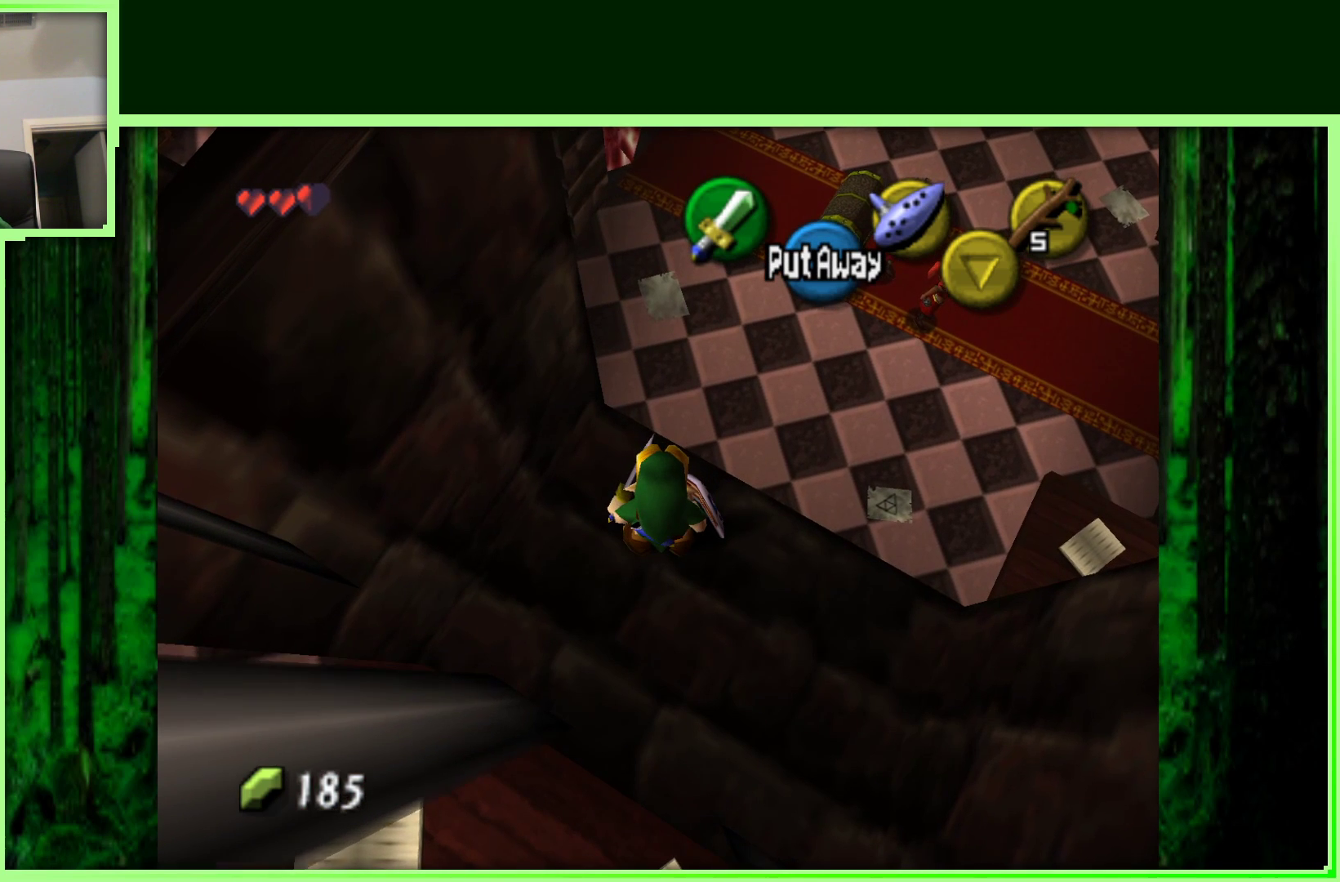
{"dt_ms": 500, "buttons": [], "left_stick": "center", "events": [[100, "left_stick", "up"], [250, "left_stick", "center"]]}
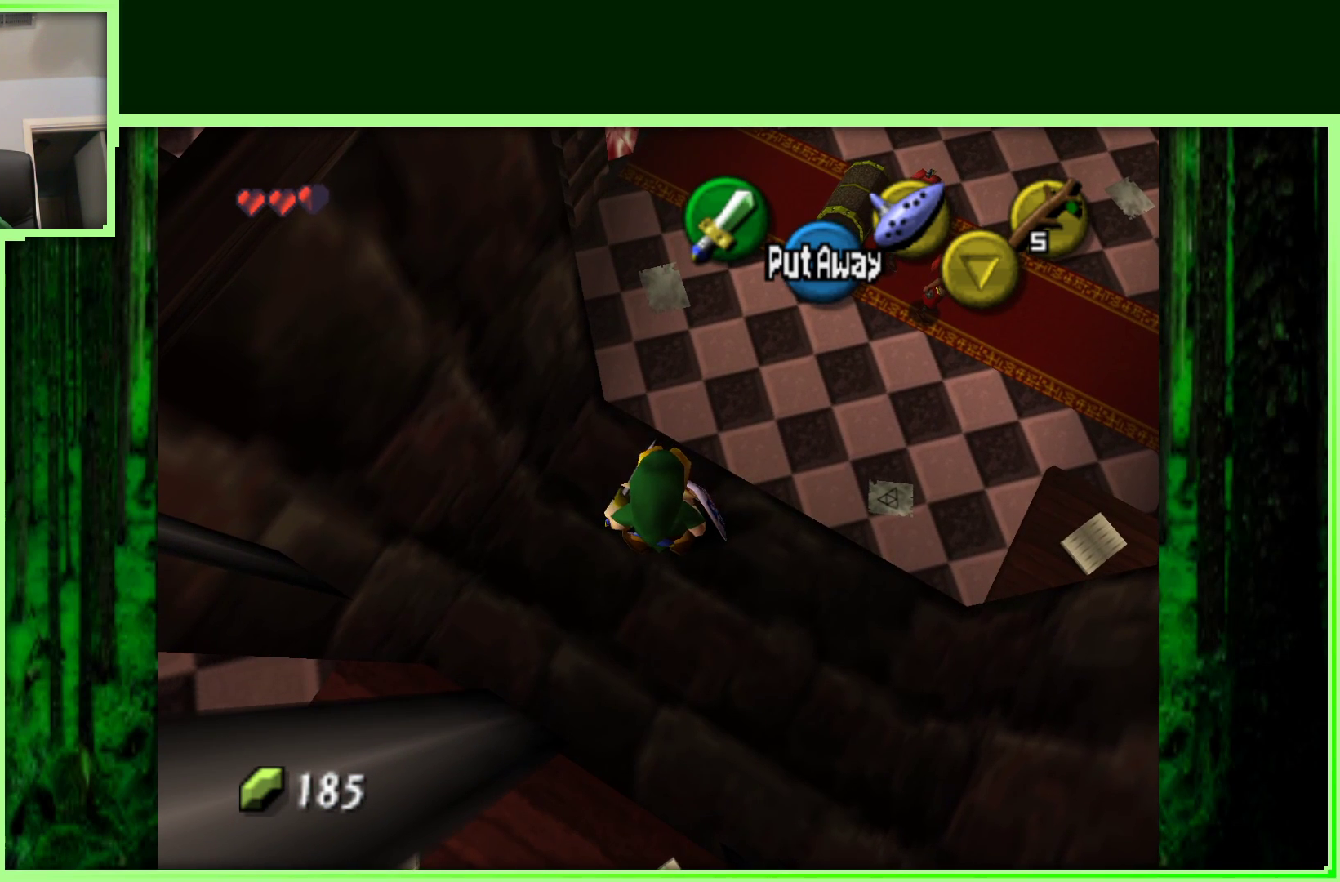
{"dt_ms": 1000, "buttons": [], "left_stick": "center", "events": [[100, "left_stick", "up"], [783, "left_stick", "center"]]}
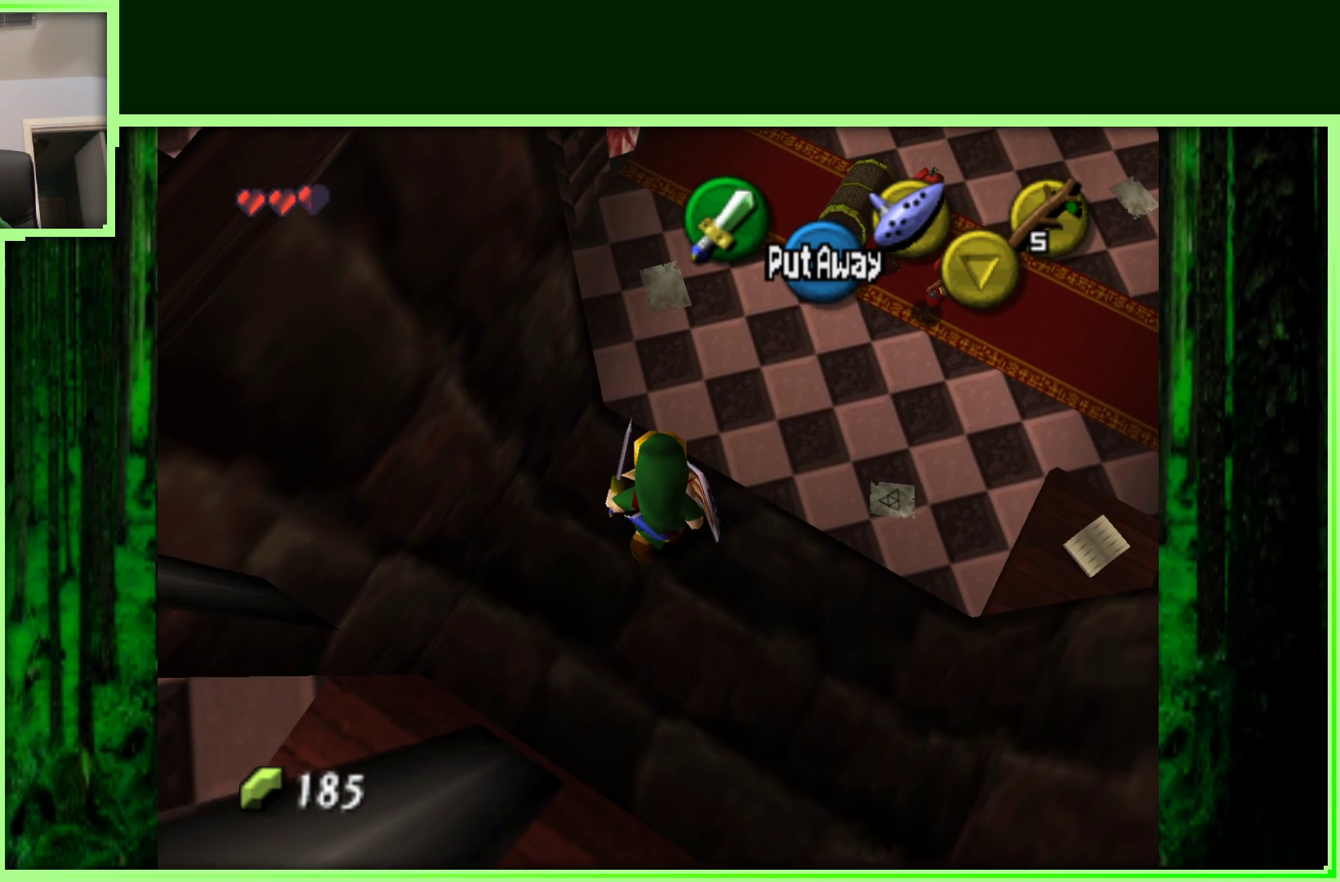
{"dt_ms": 500, "buttons": [], "left_stick": "center", "events": [[17, "left_stick", "up"], [167, "left_stick", "center"], [400, "left_stick", "up"], [500, "left_stick", "center"]]}
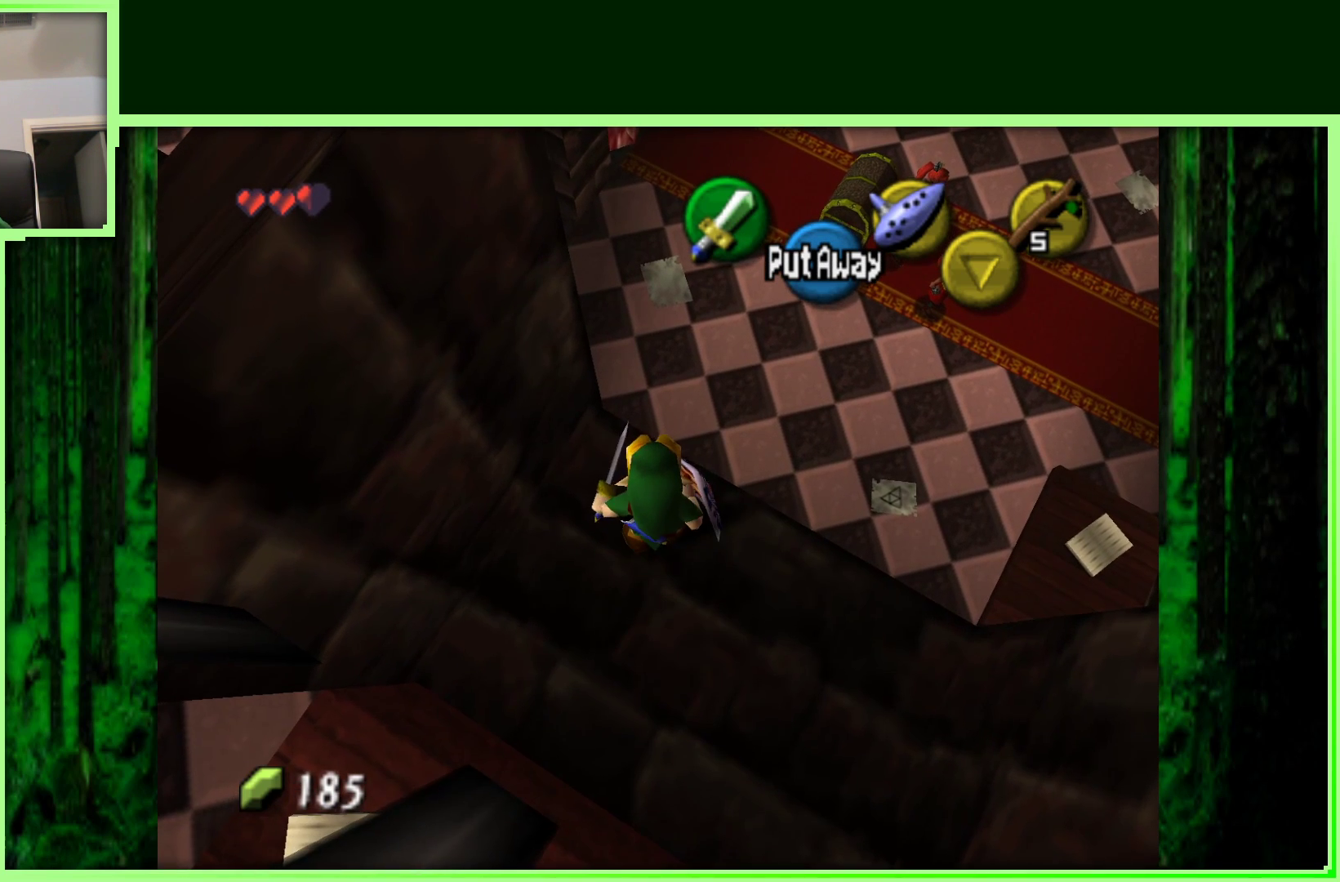
{"dt_ms": 500, "buttons": [], "left_stick": "center", "events": []}
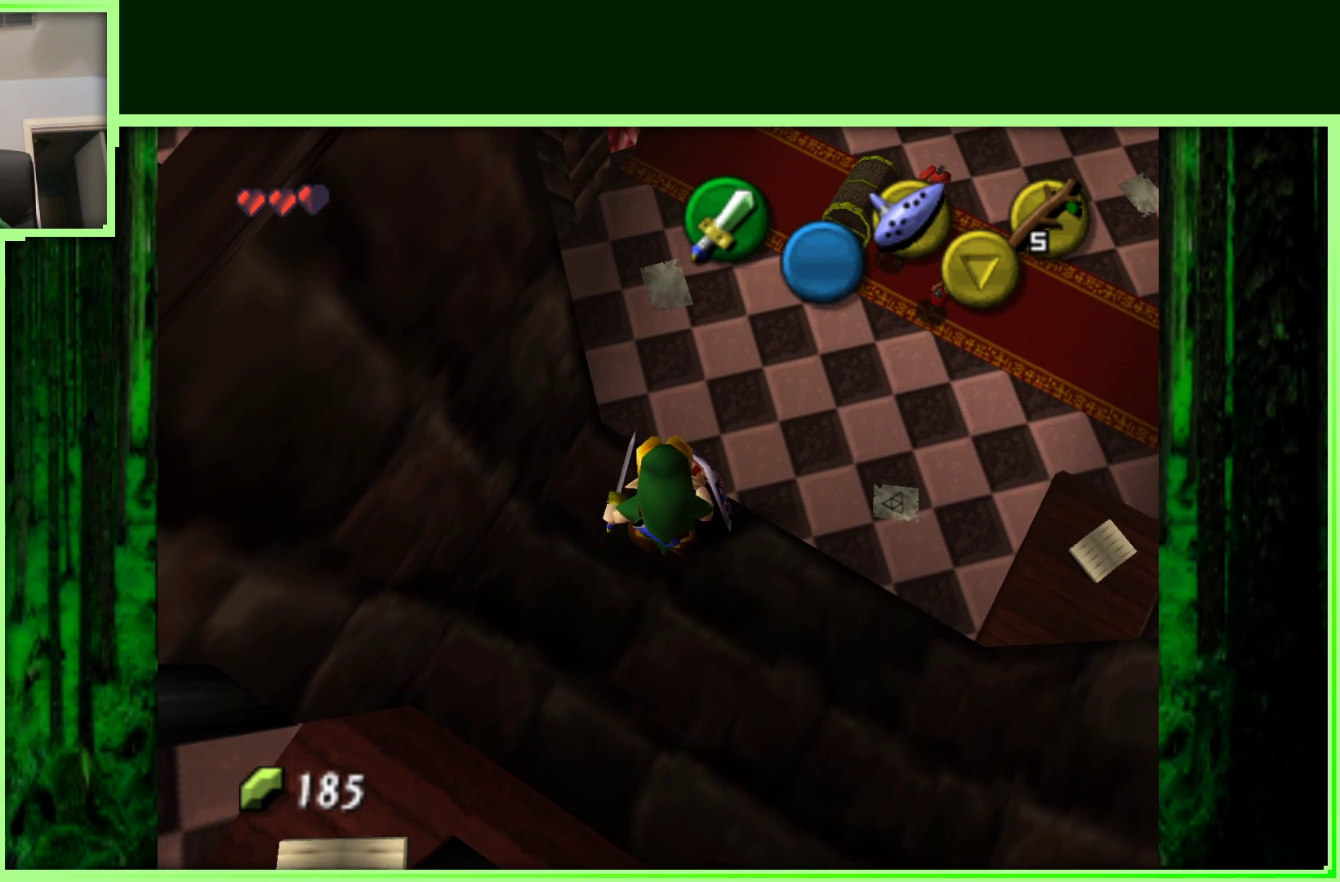
{"dt_ms": 500, "buttons": [], "left_stick": "center", "events": [[283, "left_stick", "up"], [383, "left_stick", "center"]]}
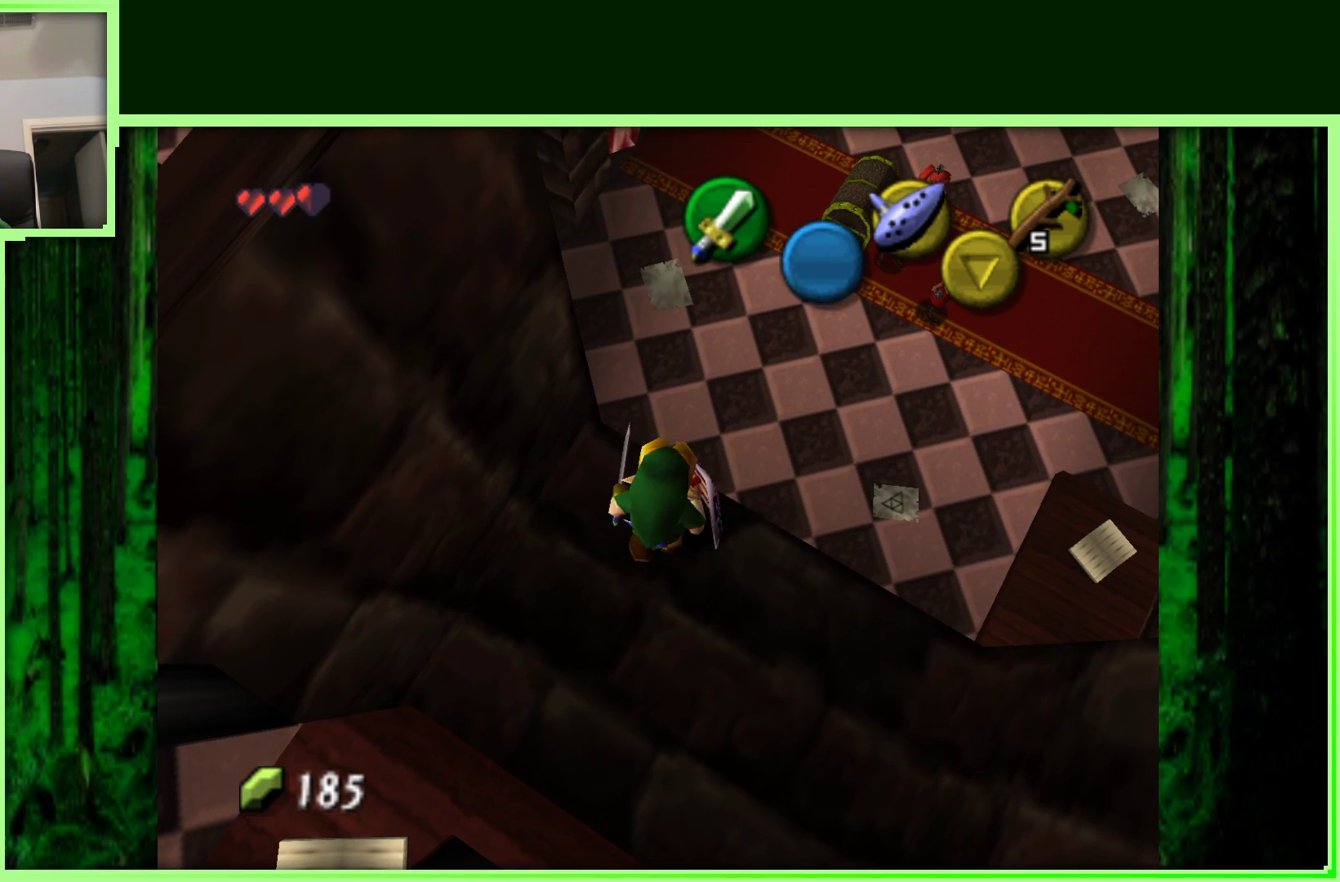
{"dt_ms": 500, "buttons": [], "left_stick": "center", "events": [[250, "left_stick", "up"], [400, "left_stick", "center"]]}
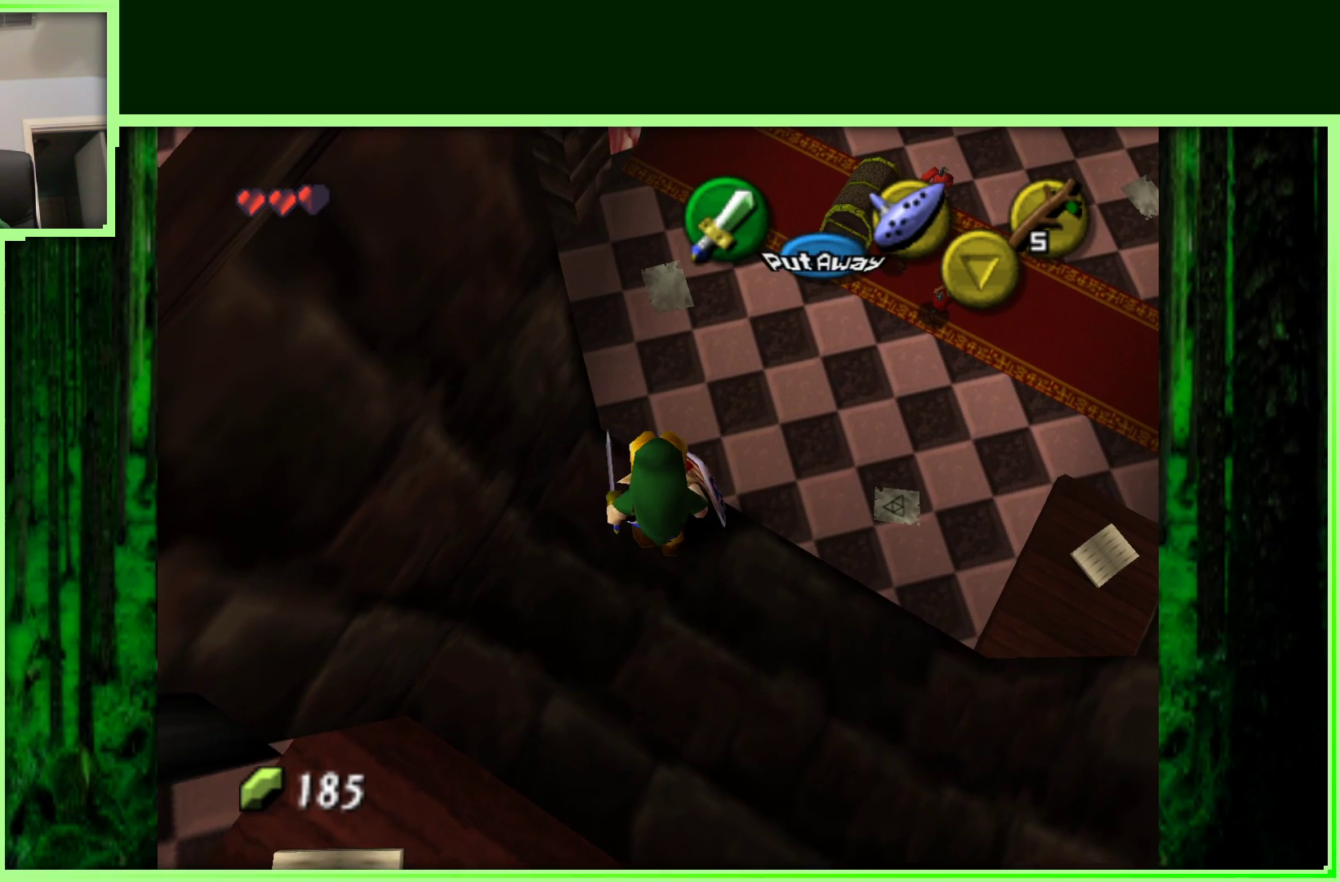
{"dt_ms": 500, "buttons": [], "left_stick": "center", "events": [[283, "left_stick", "up"], [417, "left_stick", "center"]]}
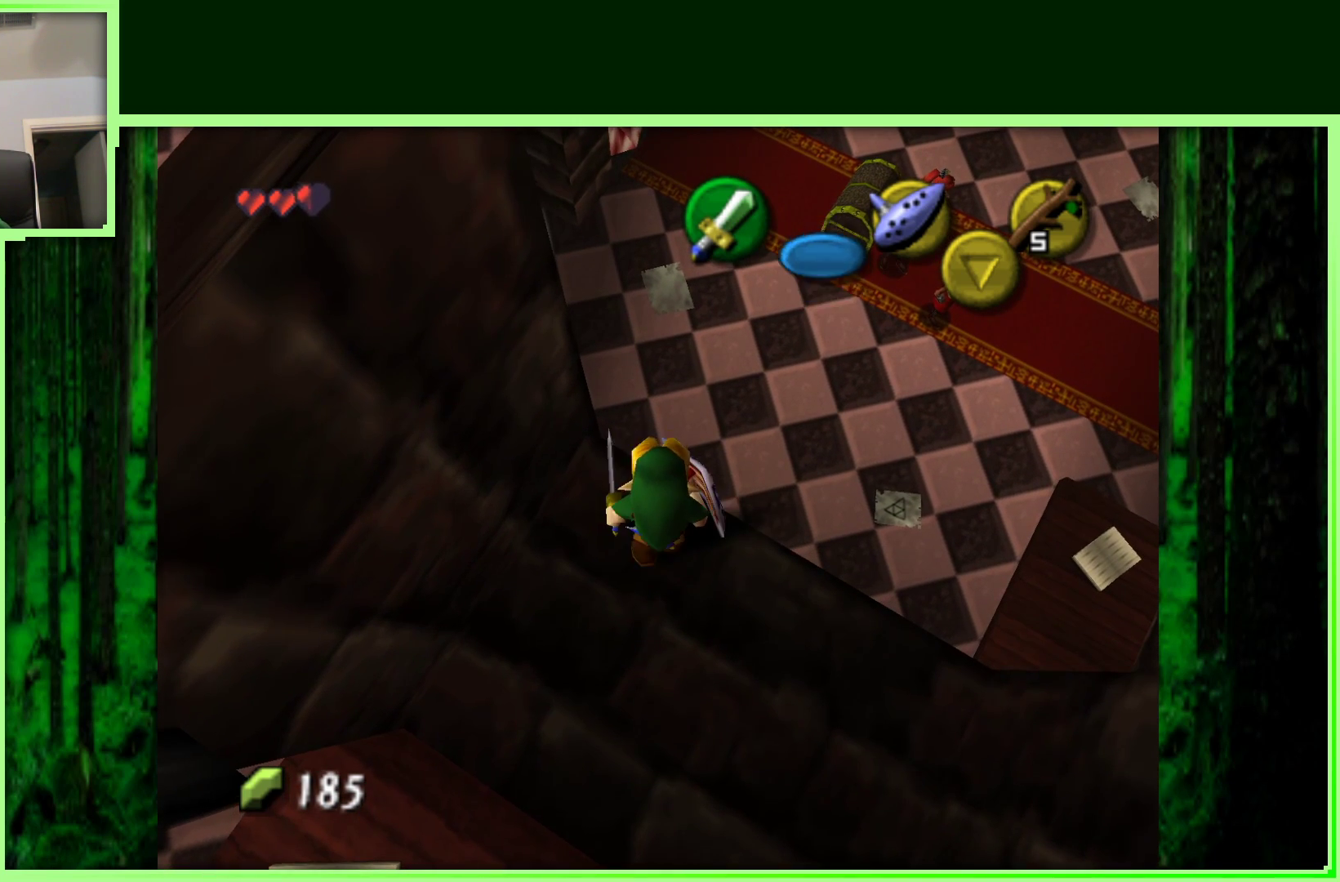
{"dt_ms": 500, "buttons": [], "left_stick": "center", "events": [[350, "left_stick", "up"], [450, "left_stick", "center"]]}
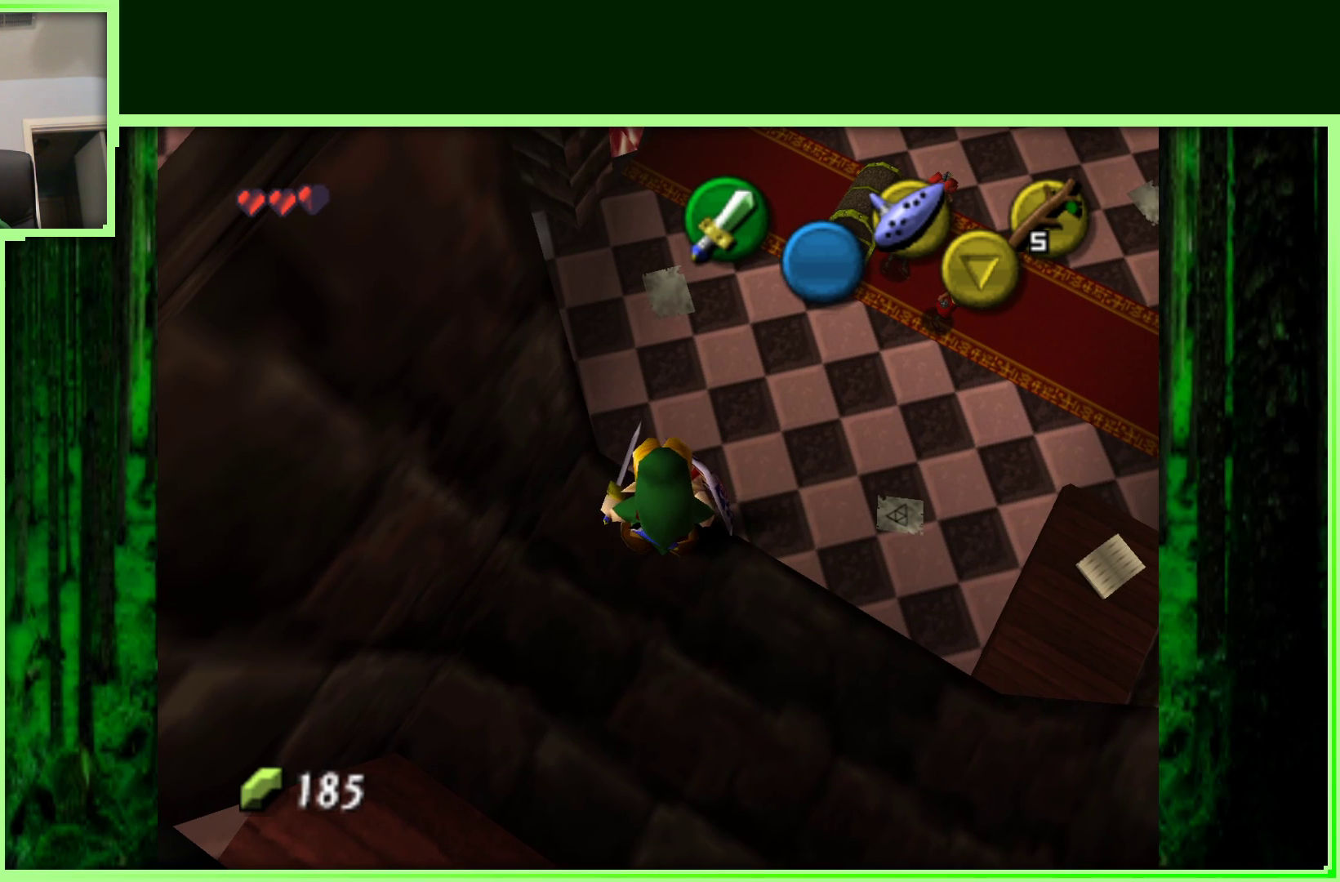
{"dt_ms": 500, "buttons": [], "left_stick": "center", "events": [[233, "left_stick", "up"], [383, "left_stick", "center"]]}
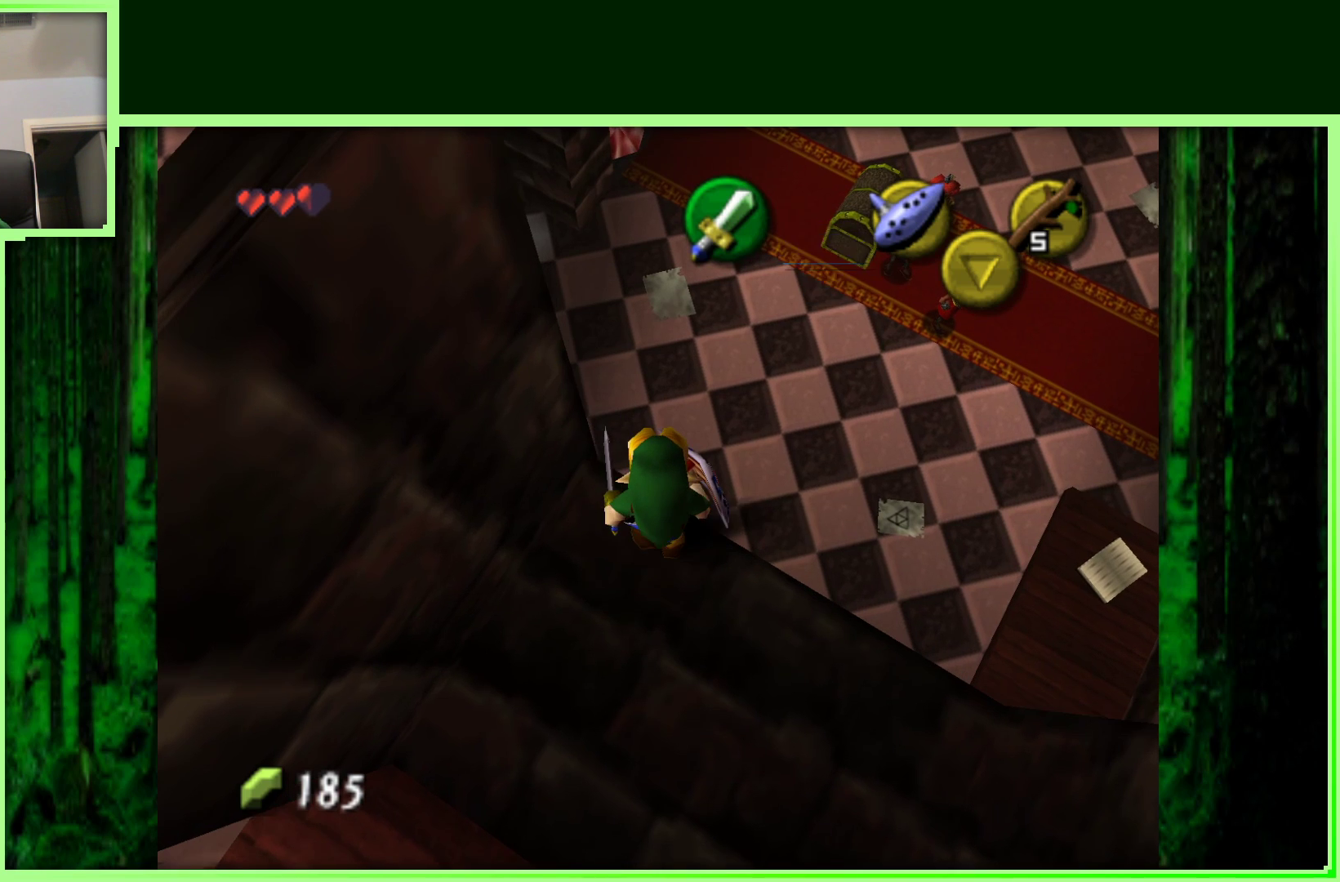
{"dt_ms": 500, "buttons": [], "left_stick": "up-right", "events": [[400, "left_stick", "up"], [467, "left_stick", "up-right"]]}
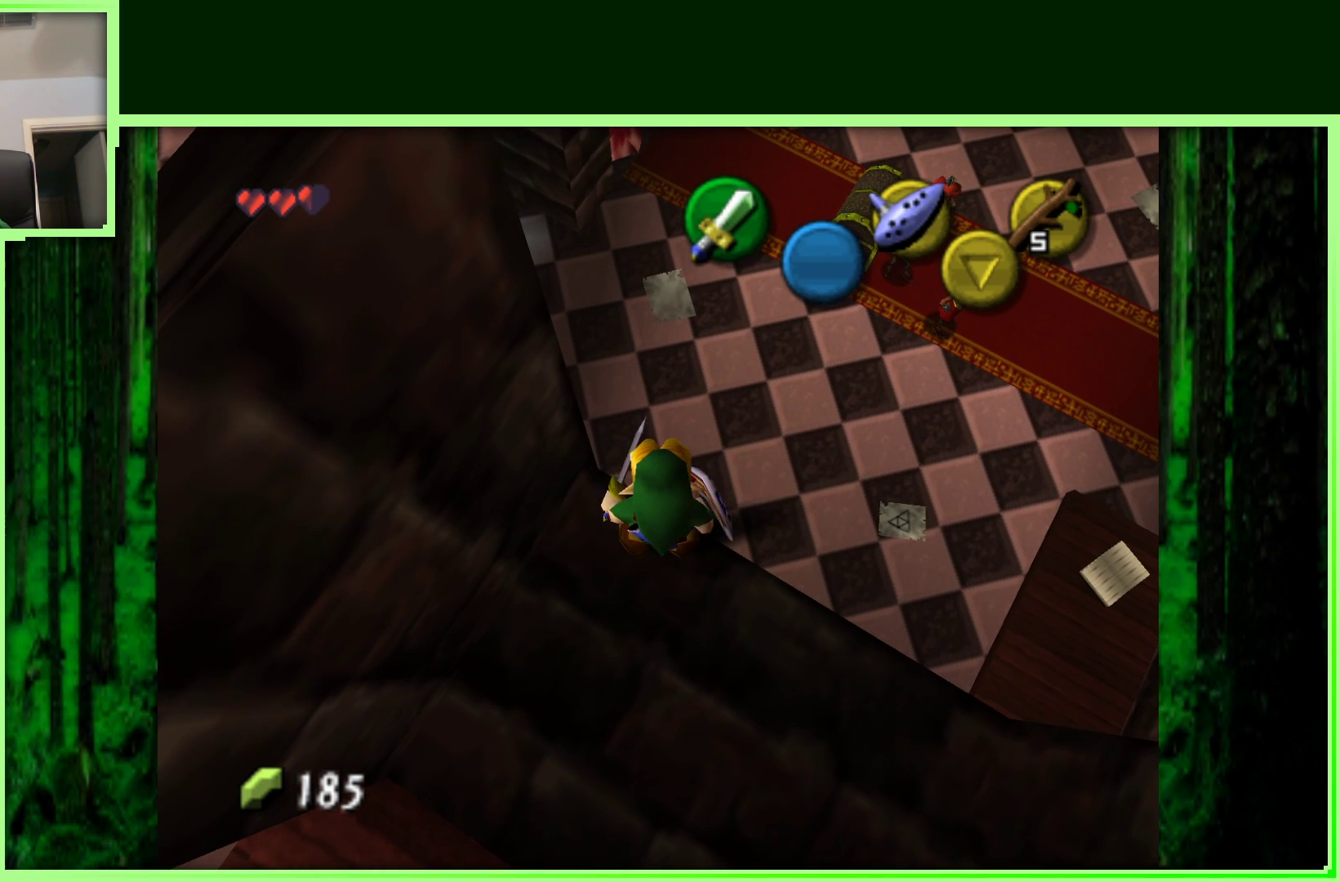
{"dt_ms": 500, "buttons": [], "left_stick": "center", "events": [[33, "left_stick", "center"]]}
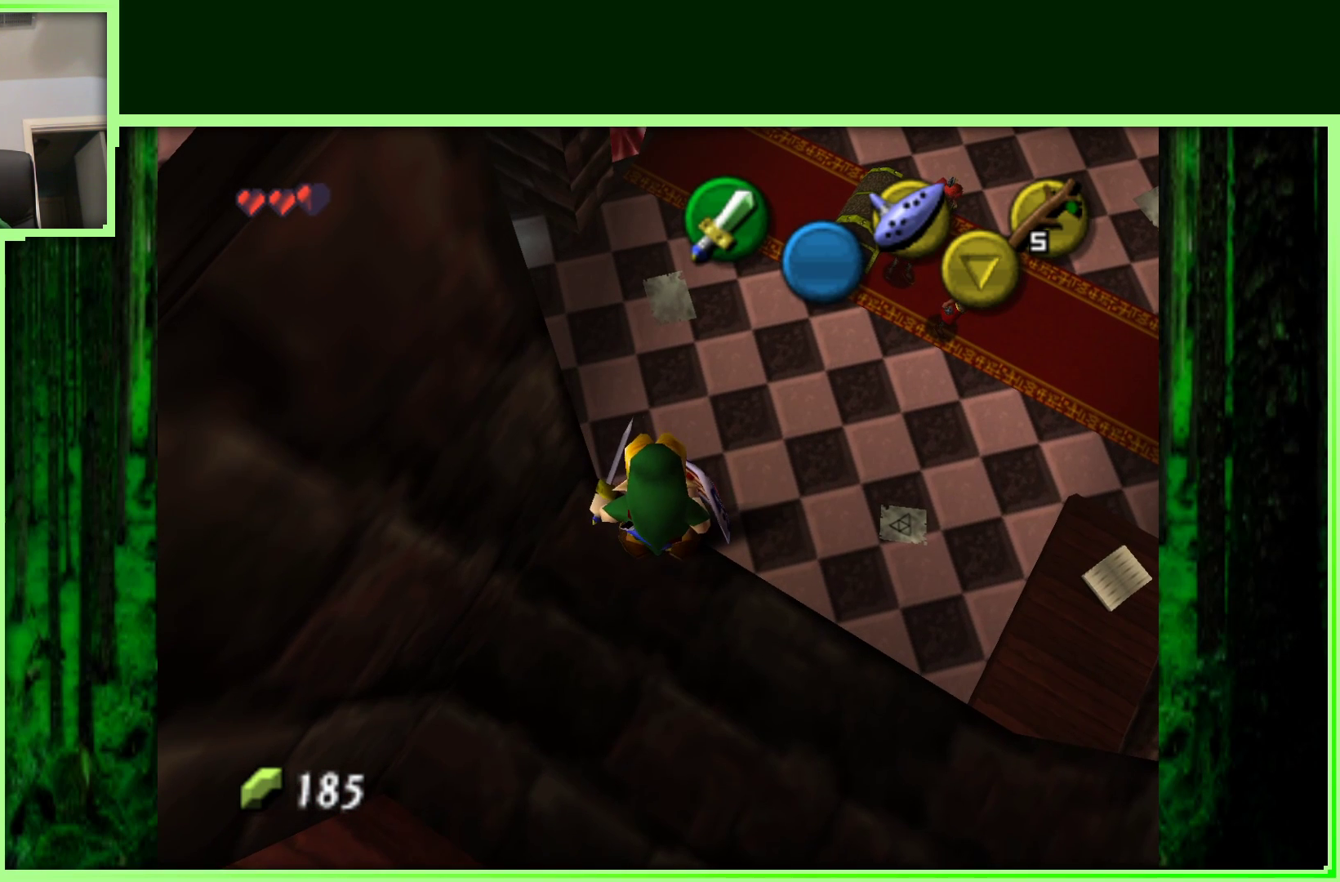
{"dt_ms": 1000, "buttons": [], "left_stick": "up-left", "events": [[83, "left_stick", "up"], [183, "left_stick", "center"], [500, "left_stick", "up"], [650, "left_stick", "center"], [883, "left_stick", "up-left"]]}
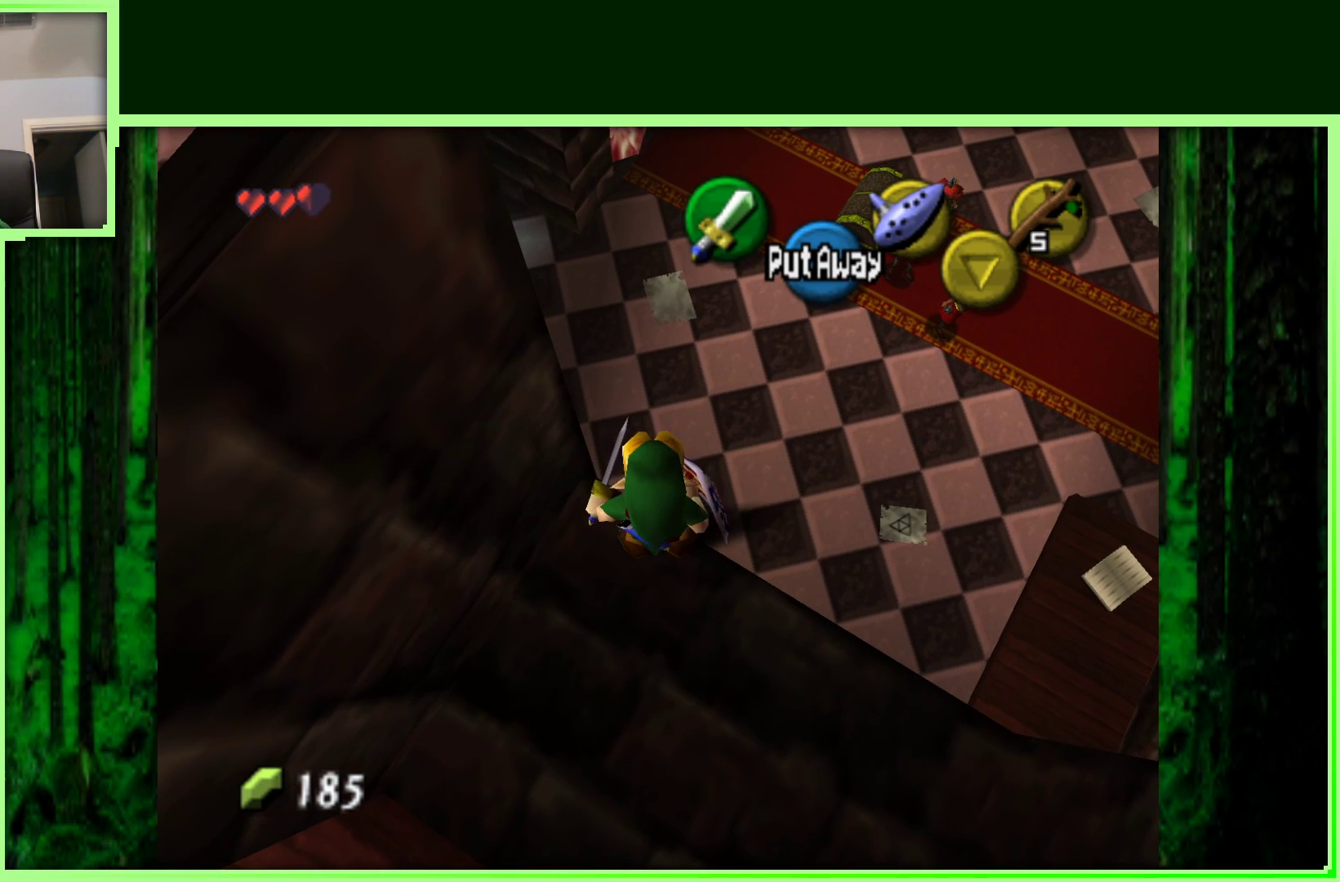
{"dt_ms": 500, "buttons": [], "left_stick": "center", "events": [[33, "left_stick", "center"], [267, "left_stick", "up"], [400, "left_stick", "center"]]}
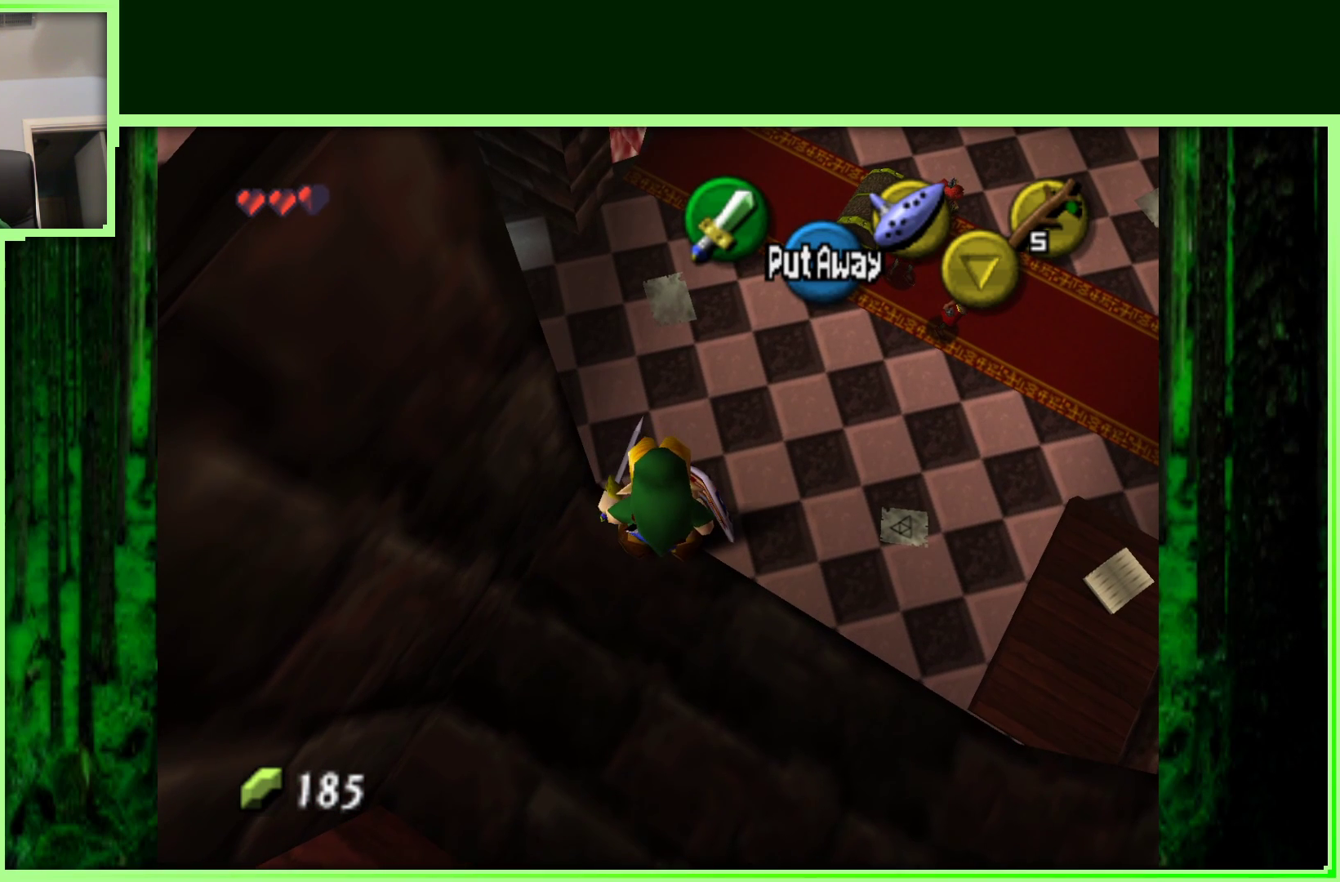
{"dt_ms": 500, "buttons": [], "left_stick": "center", "events": [[133, "left_stick", "up"], [283, "left_stick", "center"]]}
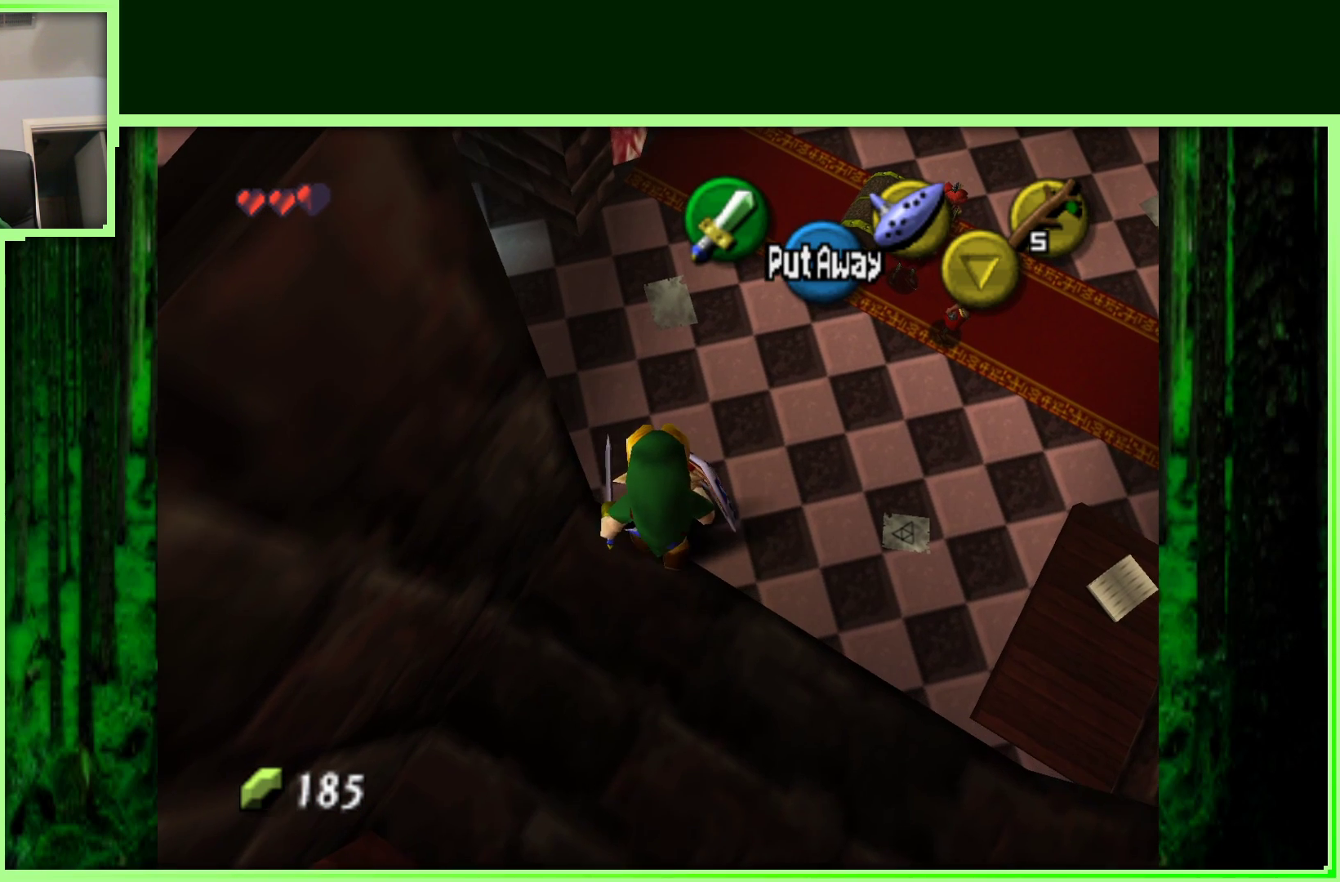
{"dt_ms": 500, "buttons": [], "left_stick": "center", "events": [[417, "left_stick", "up"], [500, "left_stick", "center"]]}
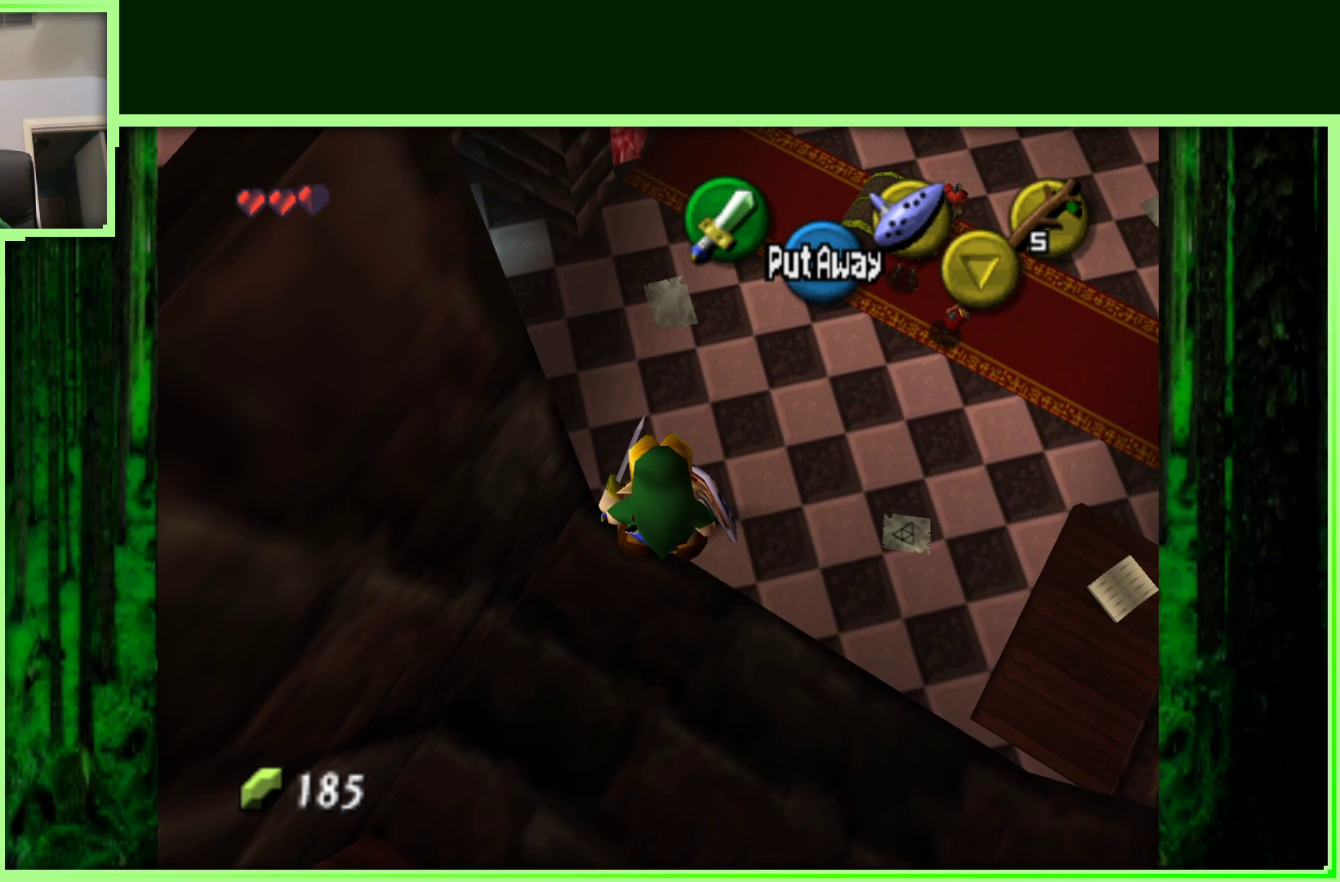
{"dt_ms": 1000, "buttons": [], "left_stick": "center", "events": [[400, "left_stick", "up"], [533, "left_stick", "center"], [683, "left_stick", "up"], [800, "left_stick", "center"]]}
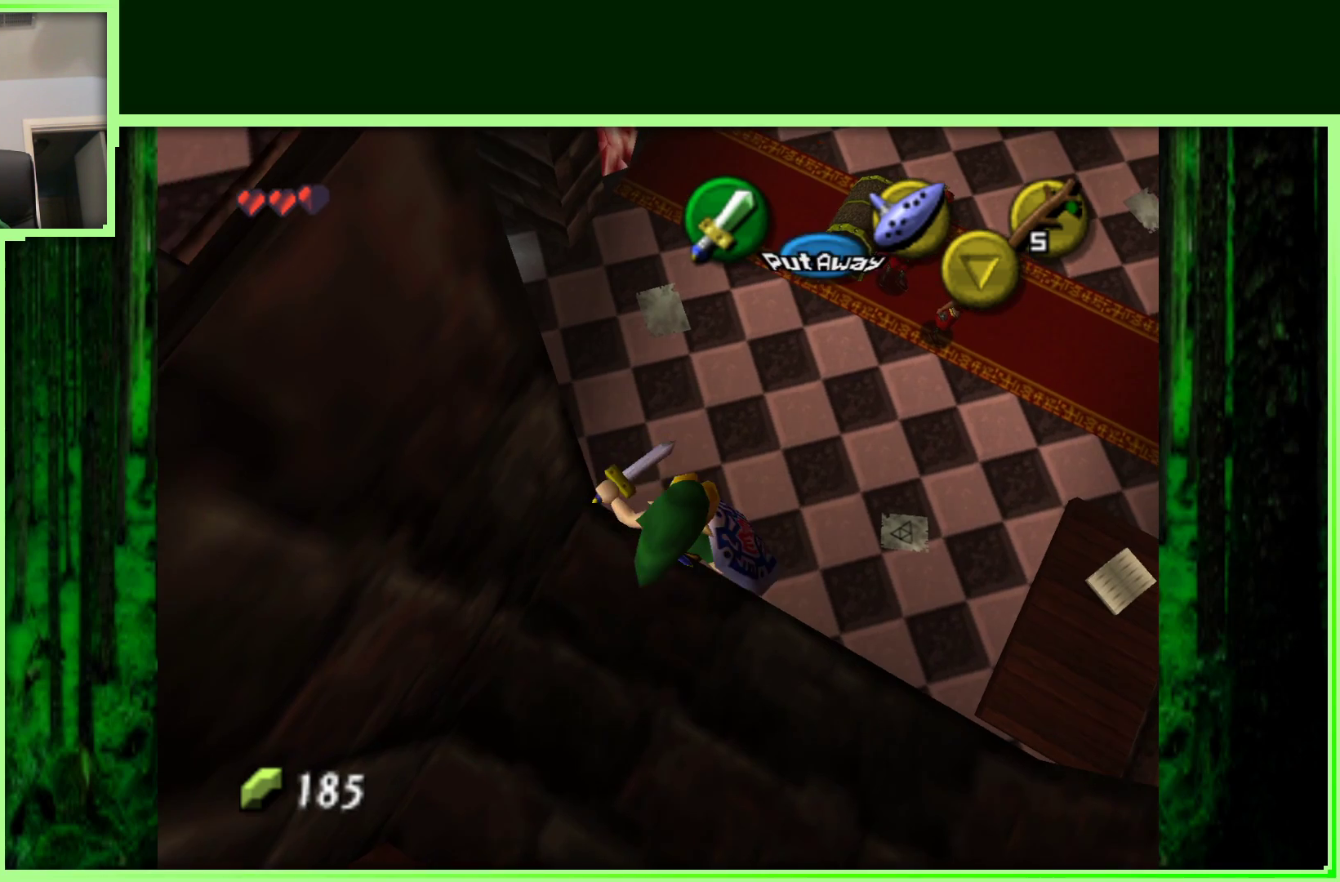
{"dt_ms": 500, "buttons": [], "left_stick": "center", "events": []}
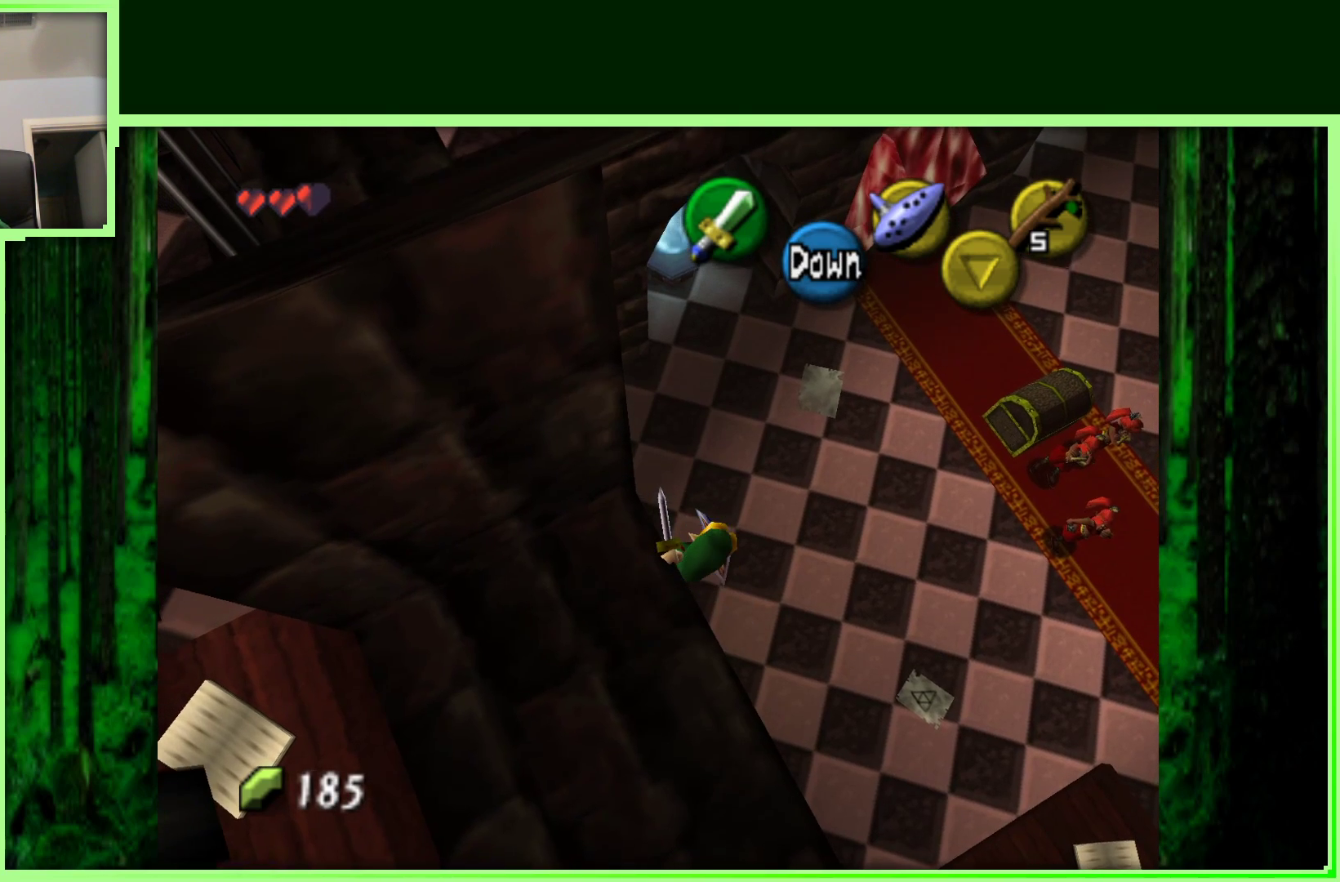
{"dt_ms": 500, "buttons": ["A"], "left_stick": "center", "events": [[483, "A", "down"]]}
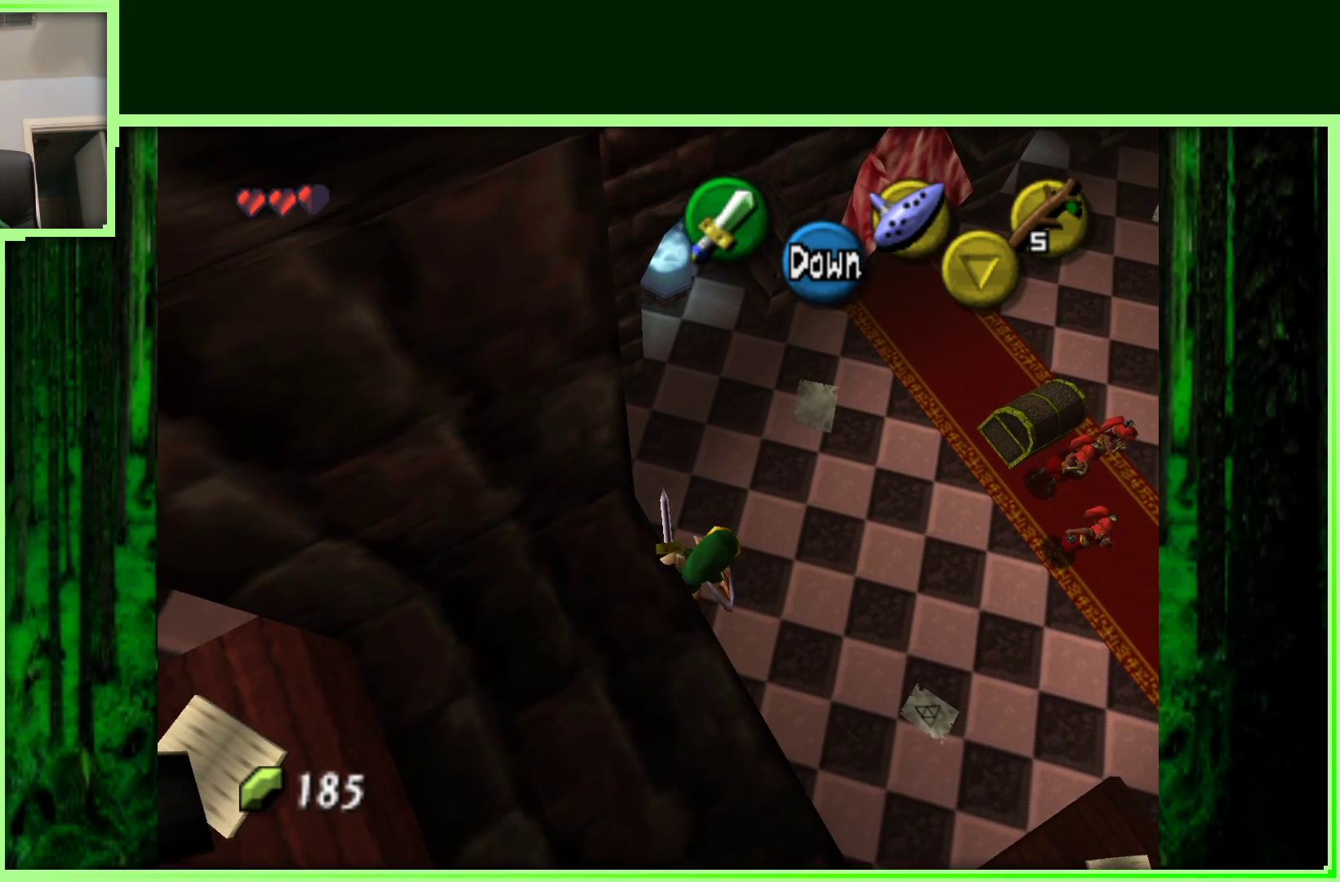
{"dt_ms": 500, "buttons": [], "left_stick": "center", "events": [[150, "A", "up"]]}
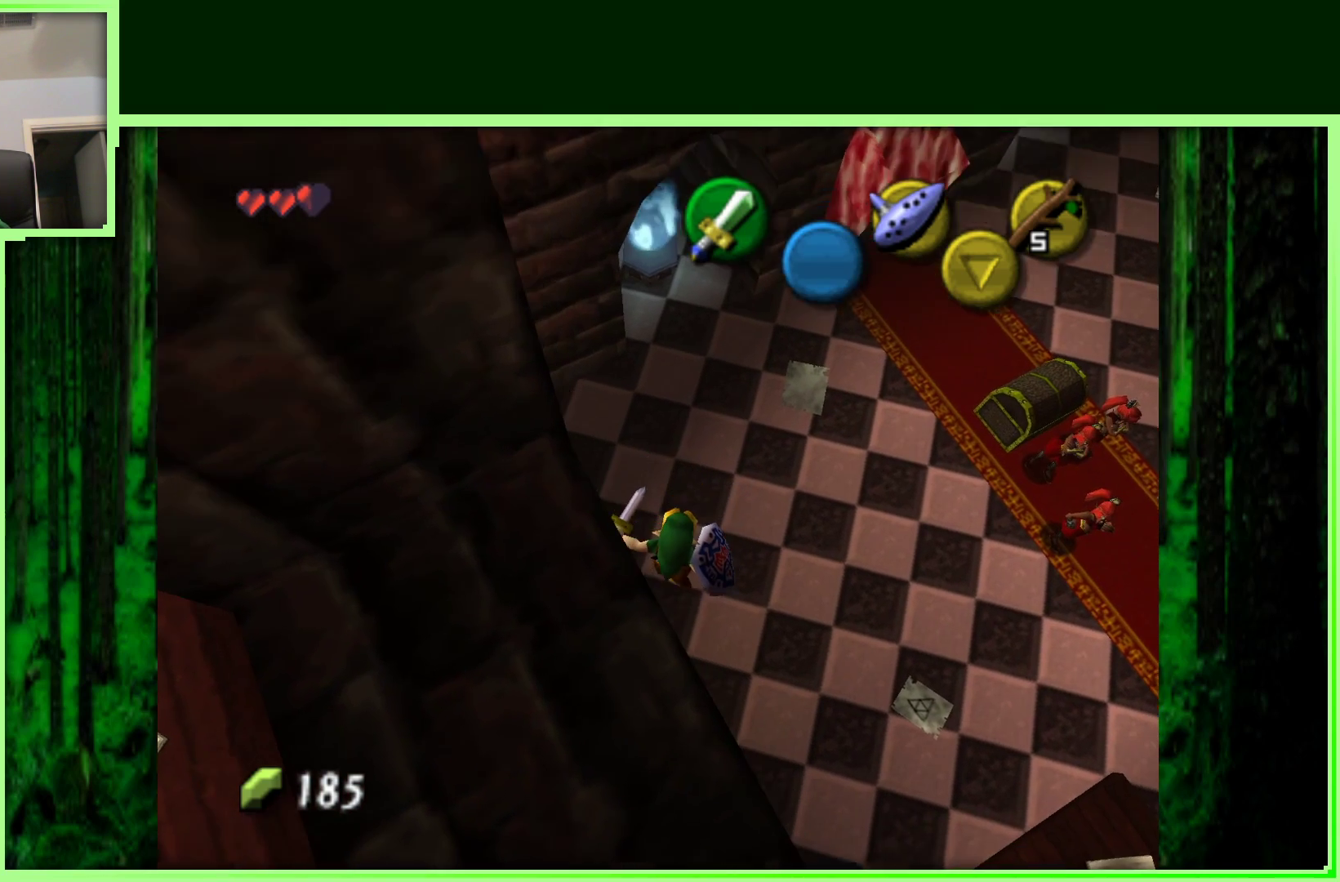
{"dt_ms": 500, "buttons": [], "left_stick": "center", "events": []}
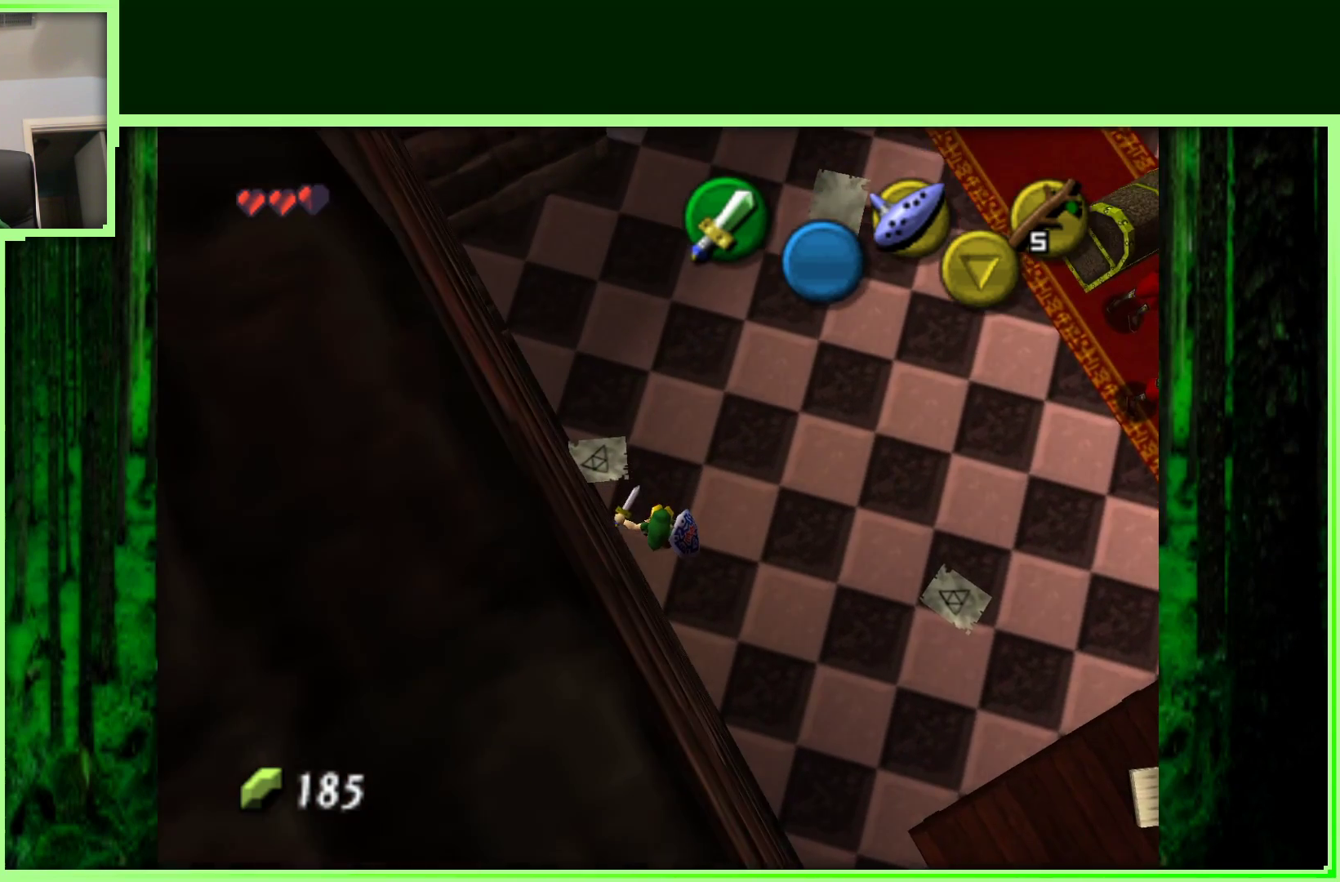
{"dt_ms": 500, "buttons": [], "left_stick": "center", "events": []}
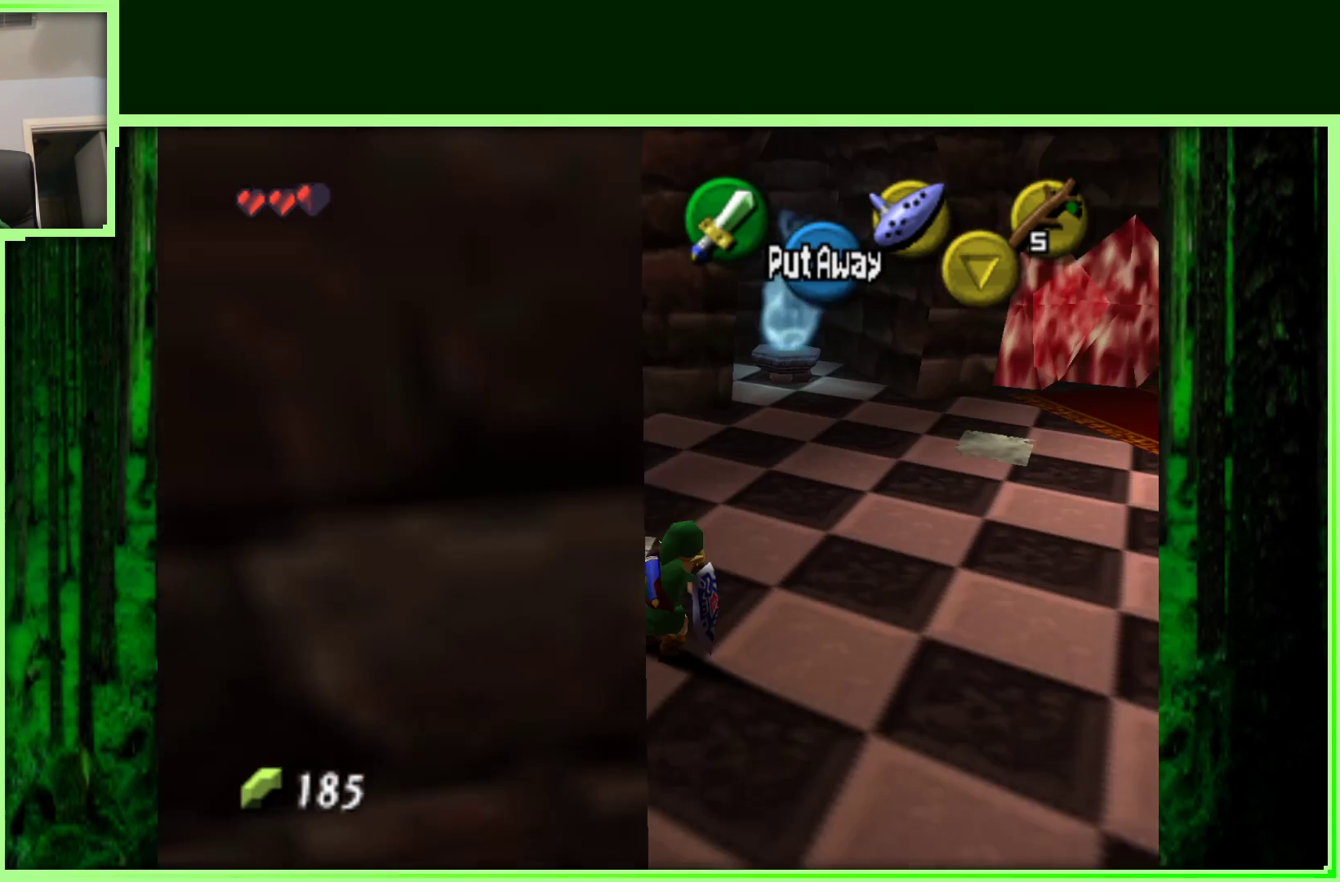
{"dt_ms": 500, "buttons": [], "left_stick": "center", "events": []}
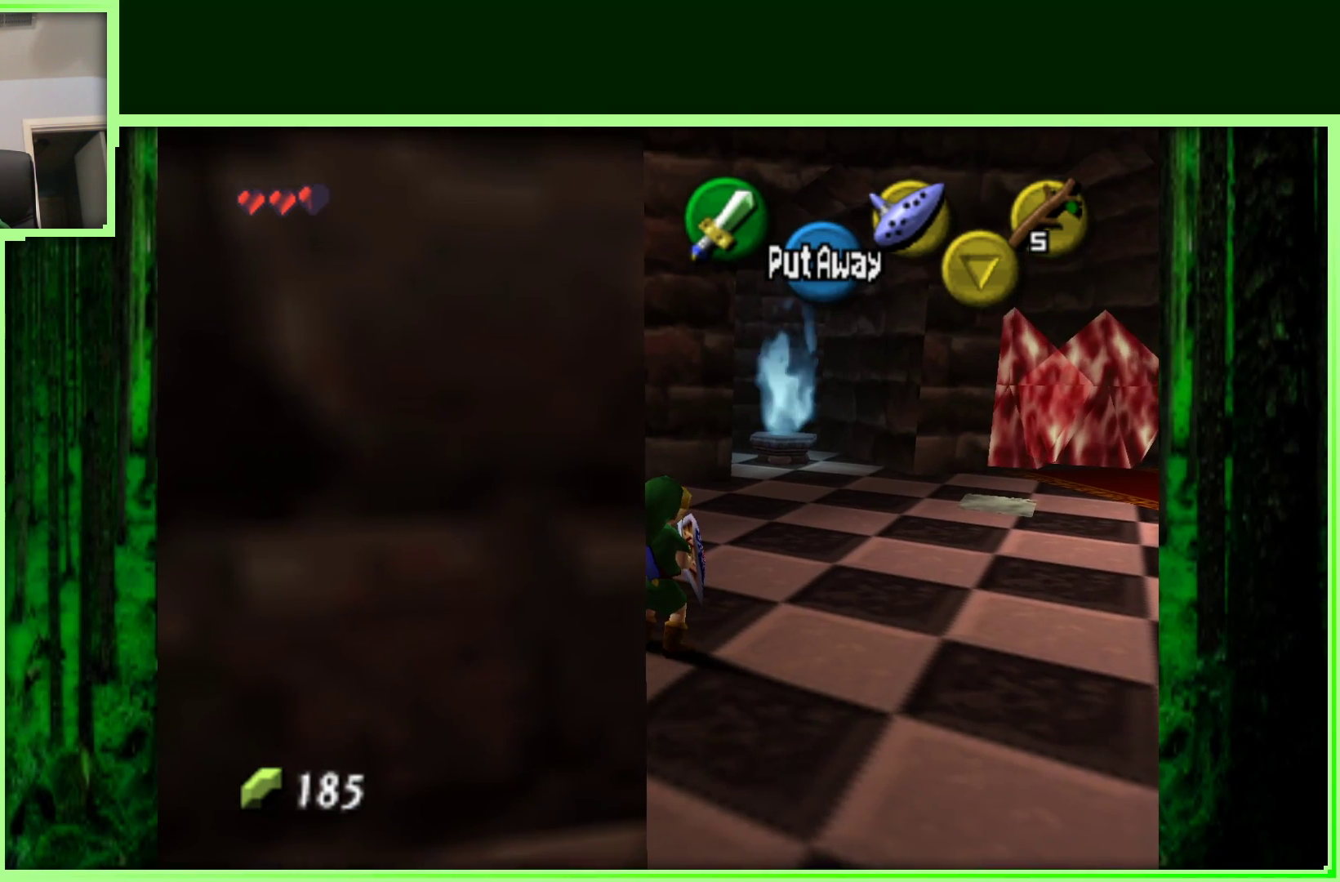
{"dt_ms": 1000, "buttons": [], "left_stick": "up", "events": [[217, "left_stick", "up"], [400, "left_stick", "center"], [500, "left_stick", "up"]]}
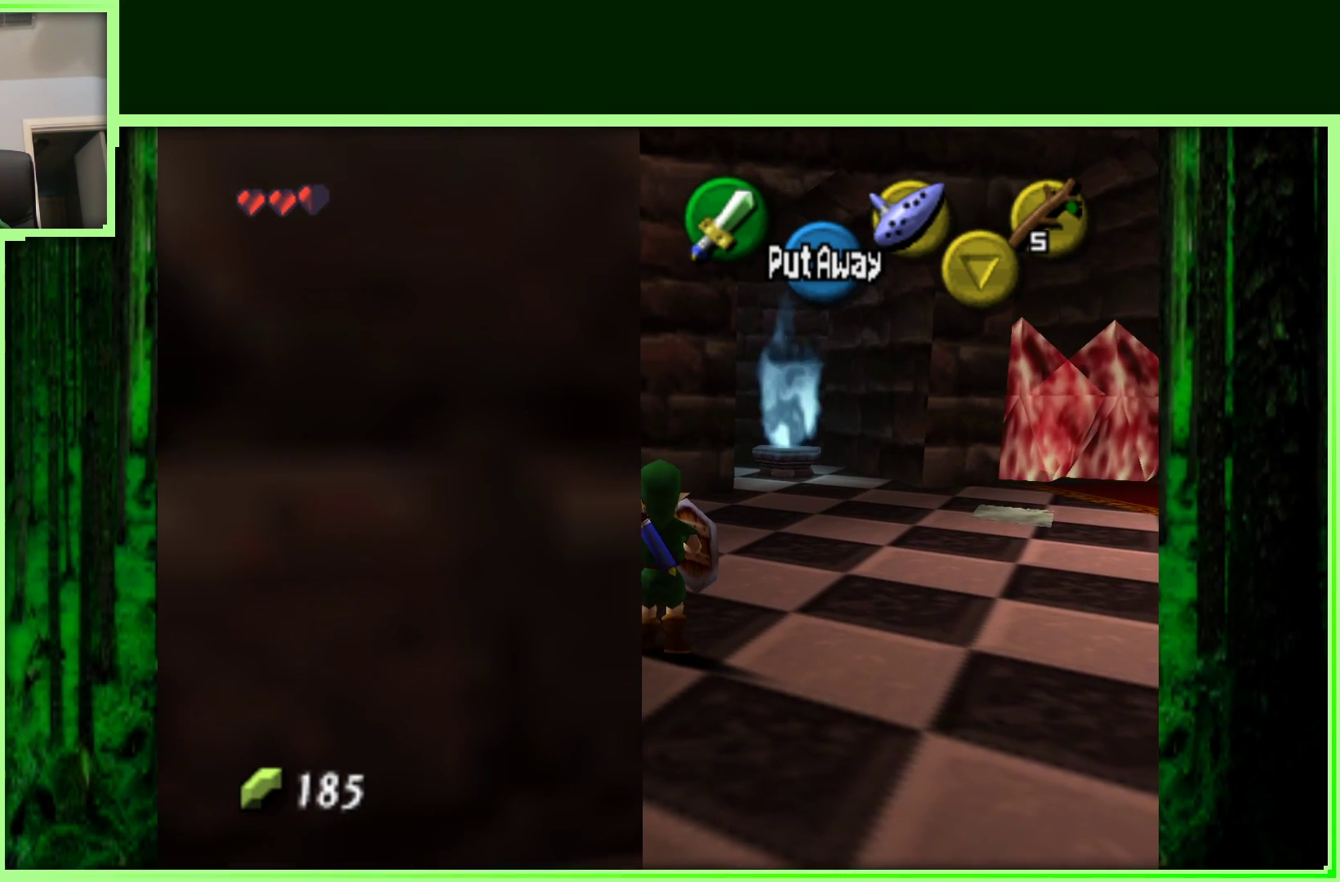
{"dt_ms": 500, "buttons": [], "left_stick": "up", "events": []}
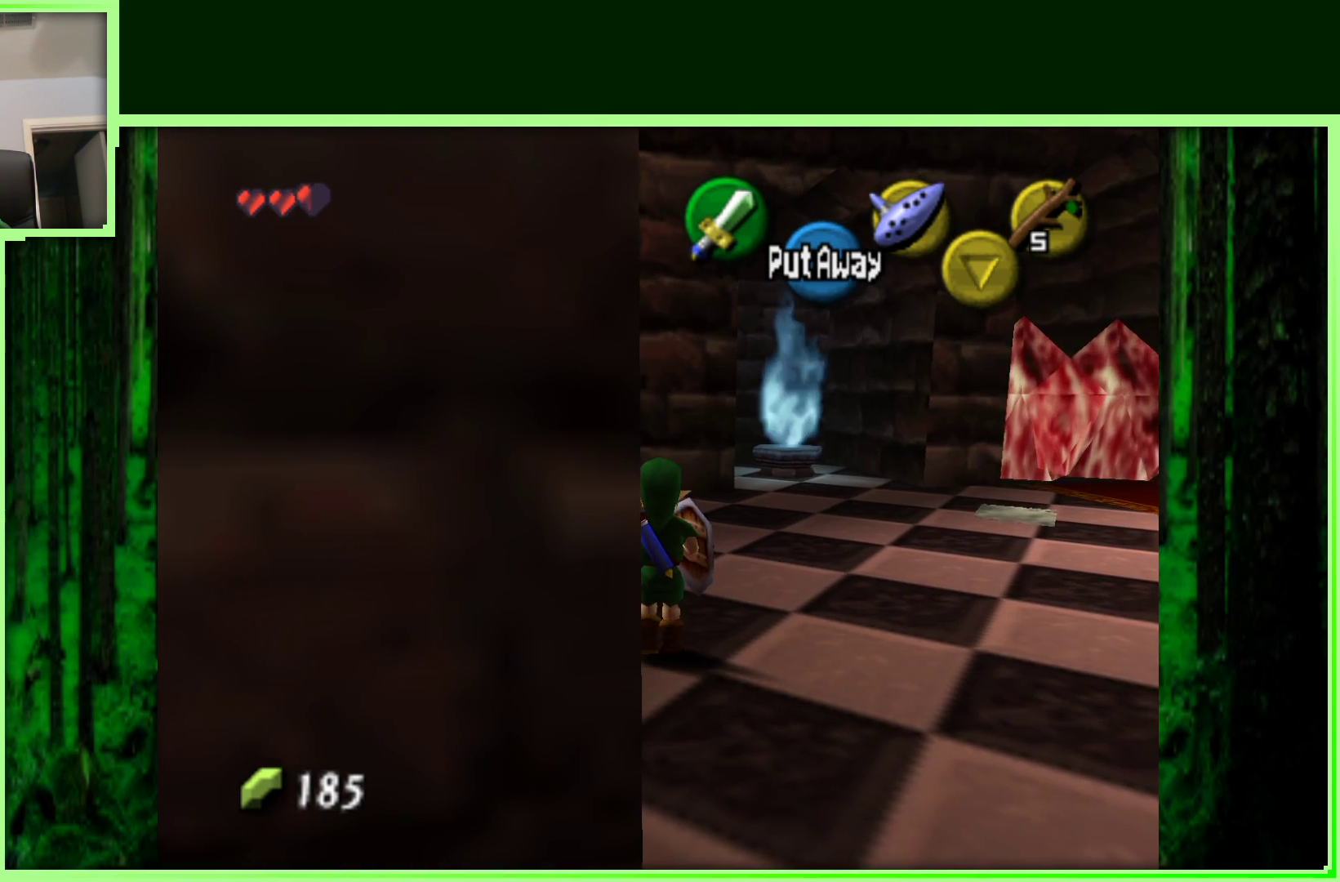
{"dt_ms": 500, "buttons": [], "left_stick": "up", "events": []}